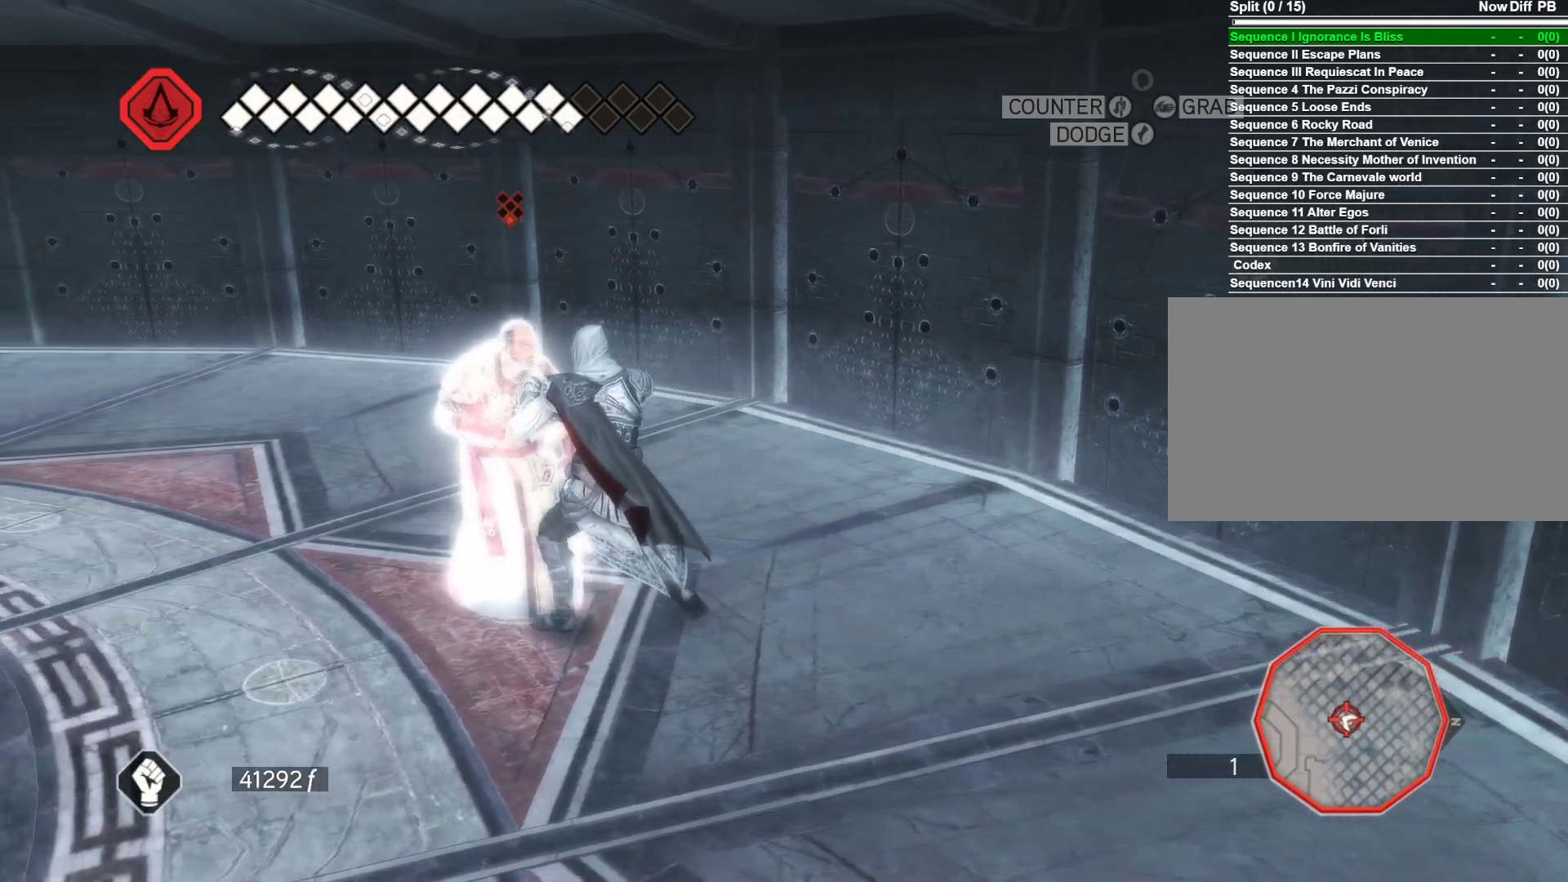
Gameplay with keyboard and mouse; each line is a JSON object with the keys and mouse buttons held at the frame after it. "events" lists presses ("down") and releases ("up") of "1", "2", "3", "4", "5", "a", "alt", "c", "ctrl", "d", "e", "f", "g", "q", "r", "s", "shift", "space", "t", "tab", "v", "w", "x", "z", "mouse_left", "mouse_wheel" and "mouse_right" between this image and that frame as [ms after this image, input, new state], when the widget could be followed in between. "mouse_left", "mouse_wheel", "mouse_right" = the "left", "wheel", "right" buttons of the "mouse" list. No other keys are recorded. "wheel" means that the mouse wheel is clicked or scrolled. Not read: caps_lock mouse_move.
{"keys": ["a"], "mouse": ["right"], "events": []}
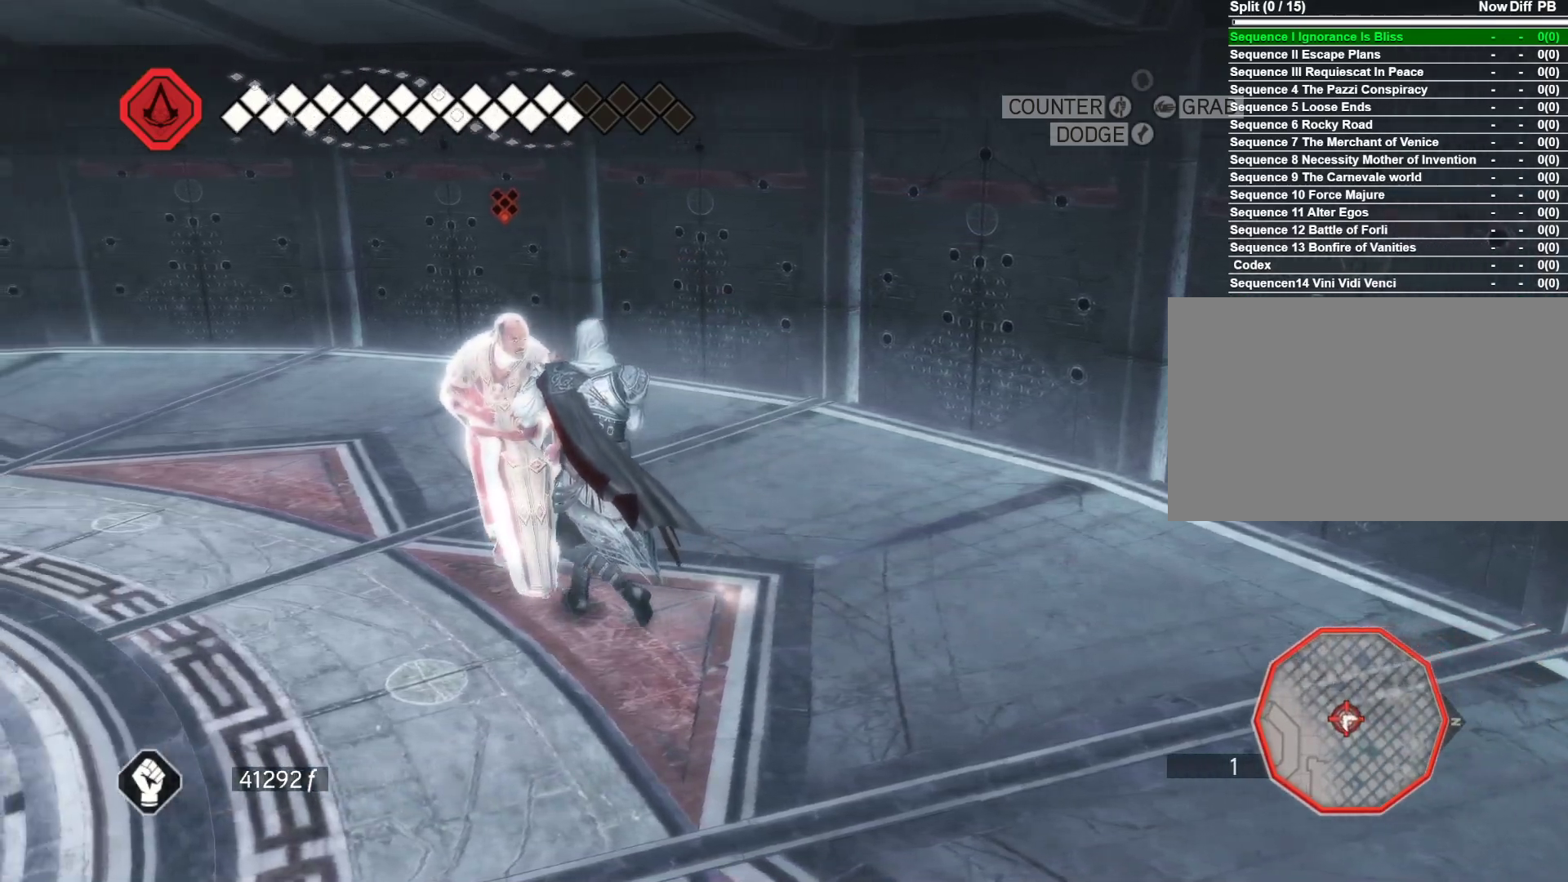
{"keys": ["s"], "mouse": ["right"], "events": [[50, "s", "down"], [233, "a", "up"]]}
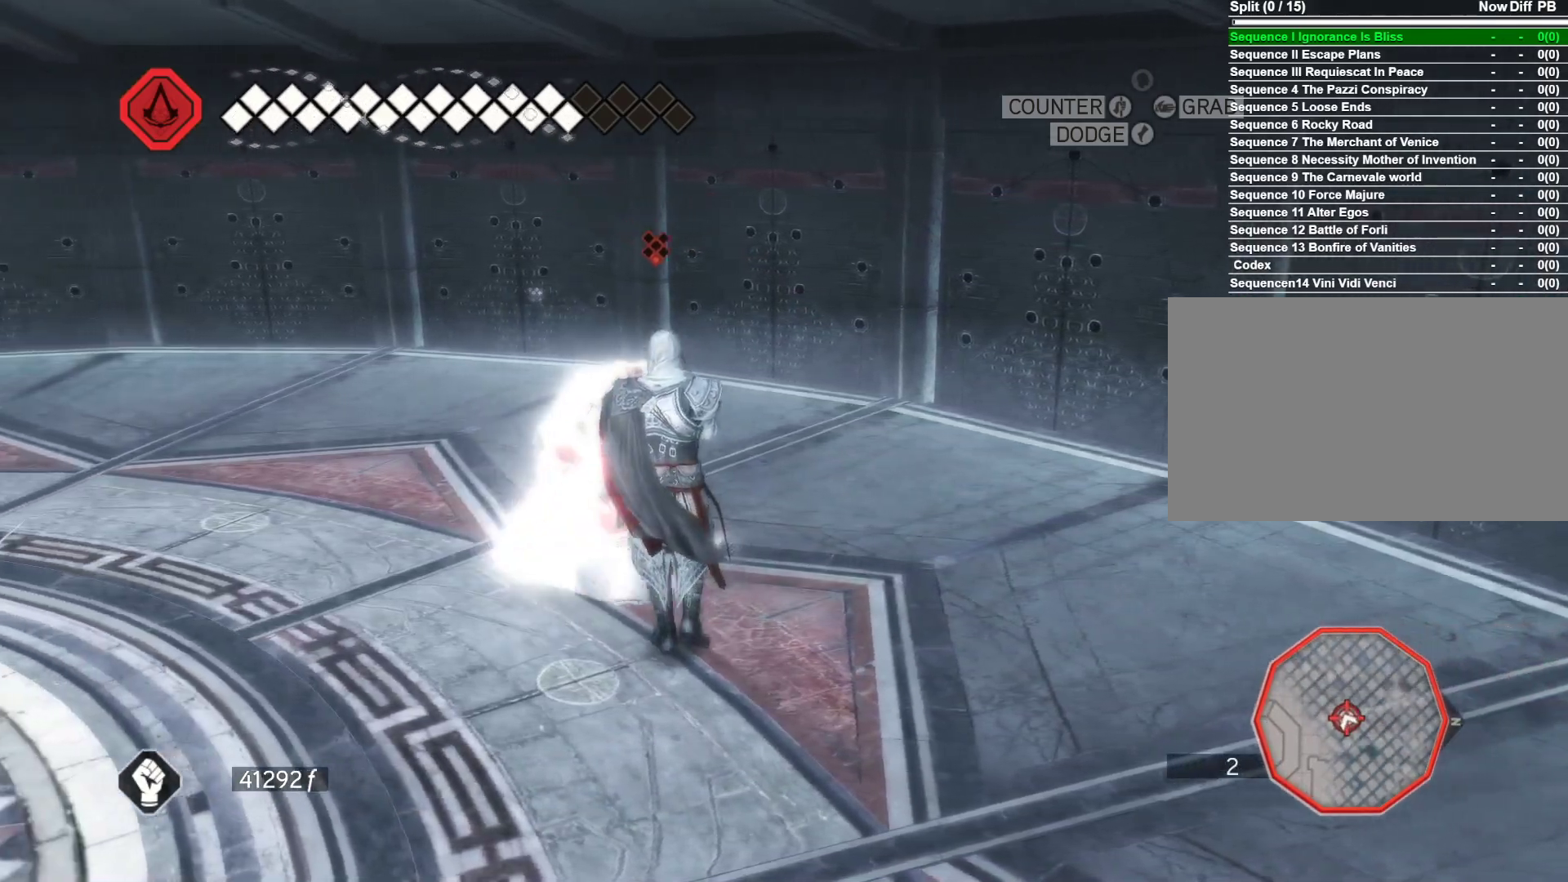
{"keys": ["s"], "mouse": ["right"], "events": [[150, "space", "down"], [250, "space", "up"], [383, "space", "down"], [433, "space", "up"]]}
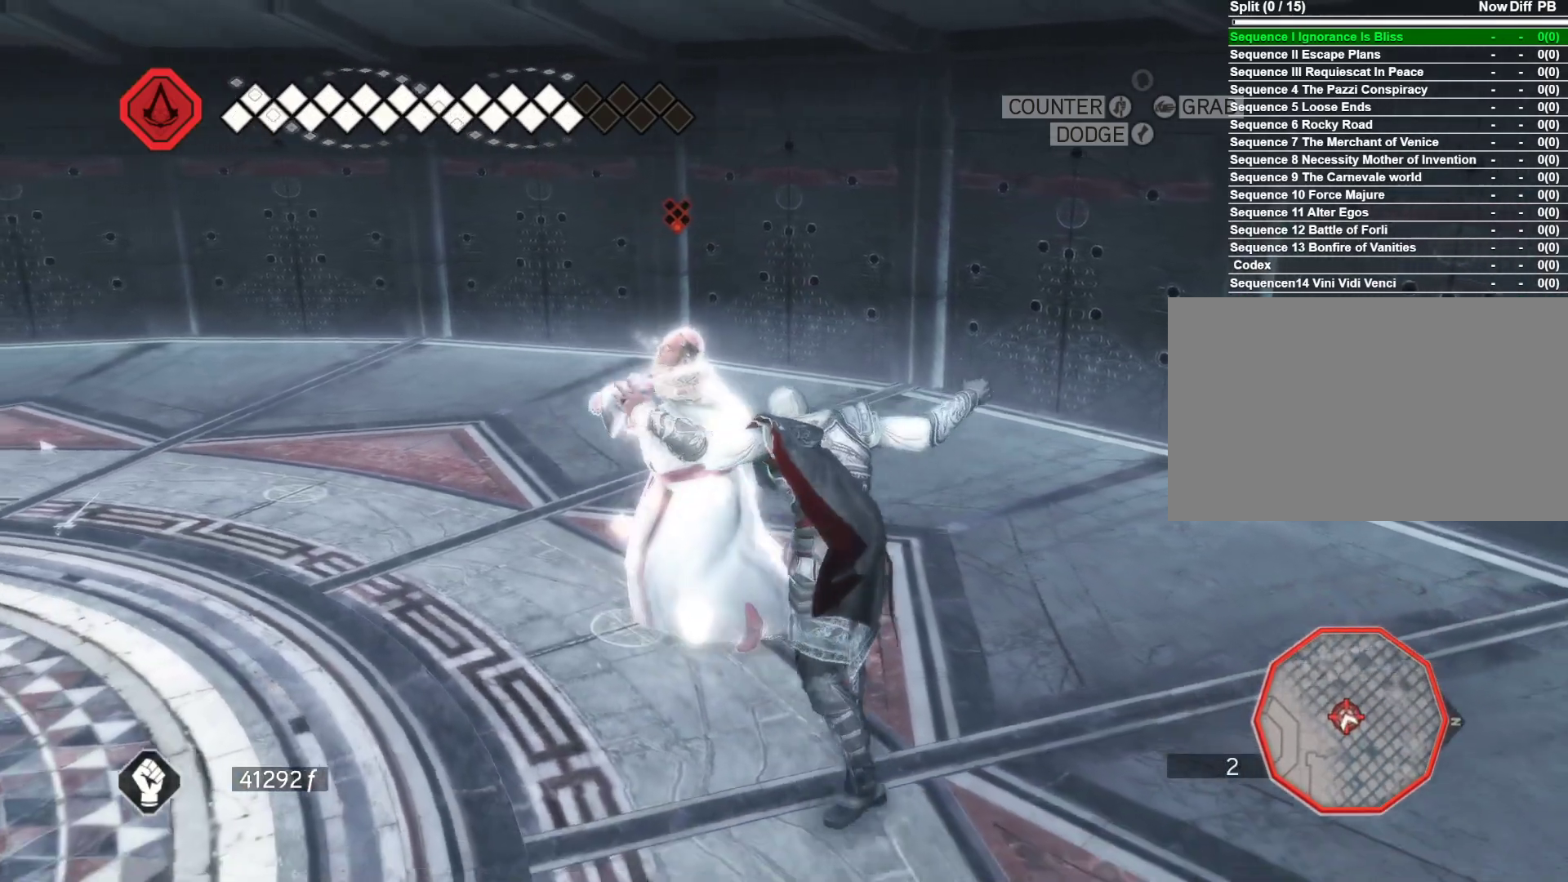
{"keys": ["w"], "mouse": ["left"], "events": [[83, "mouse_right", "up"], [83, "s", "up"], [216, "mouse_left", "down"], [216, "w", "down"], [316, "mouse_left", "up"], [400, "mouse_left", "down"]]}
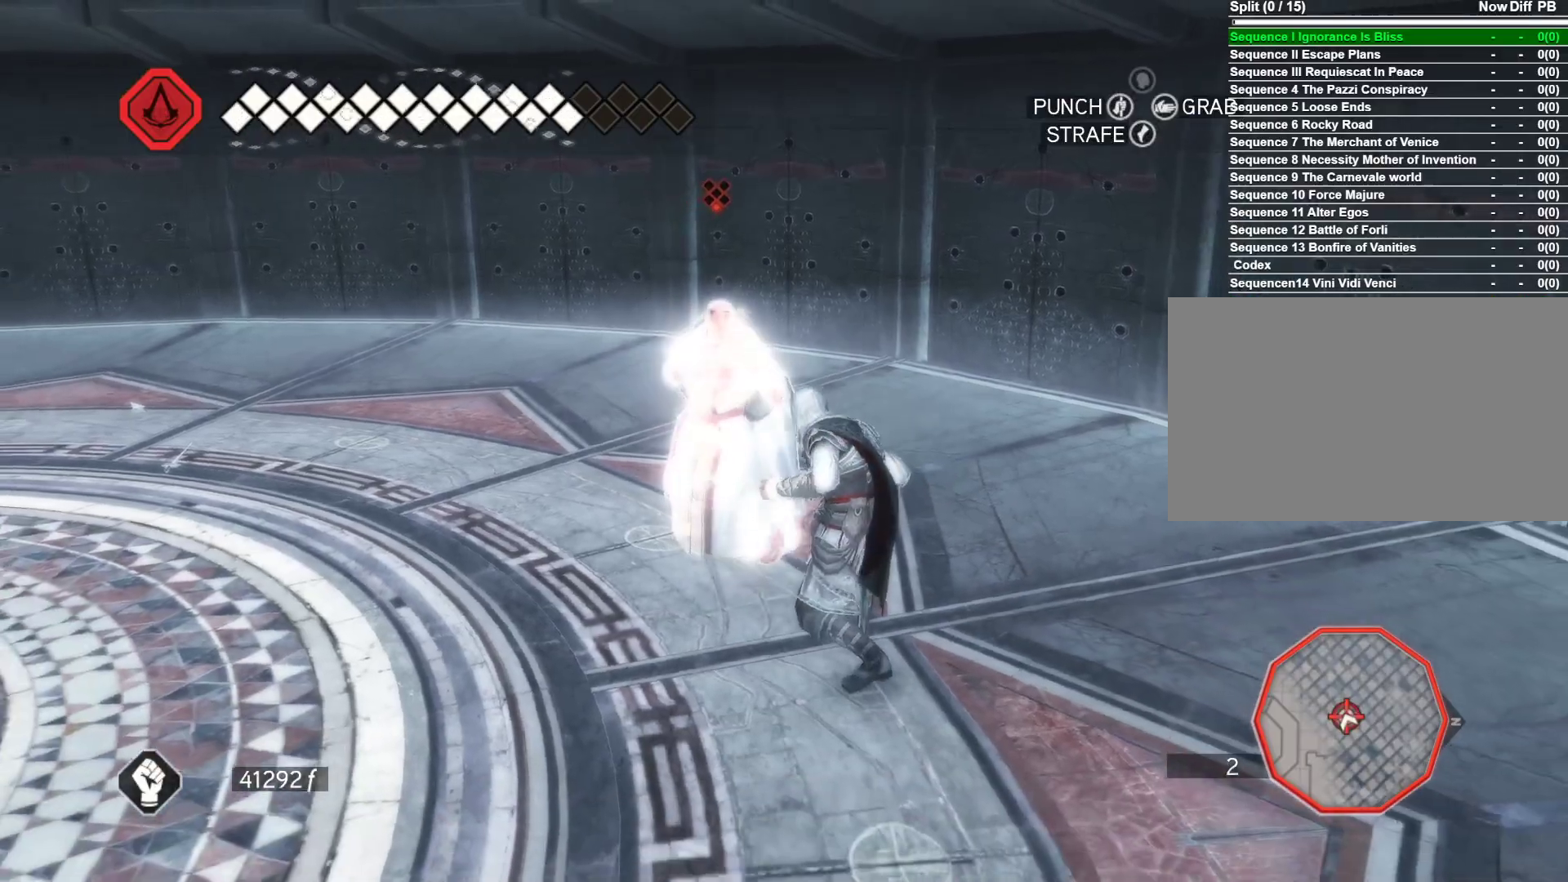
{"keys": ["w"], "mouse": [], "events": [[50, "mouse_left", "up"], [83, "mouse_left", "down"], [233, "mouse_left", "up"], [333, "mouse_left", "down"], [416, "mouse_left", "up"]]}
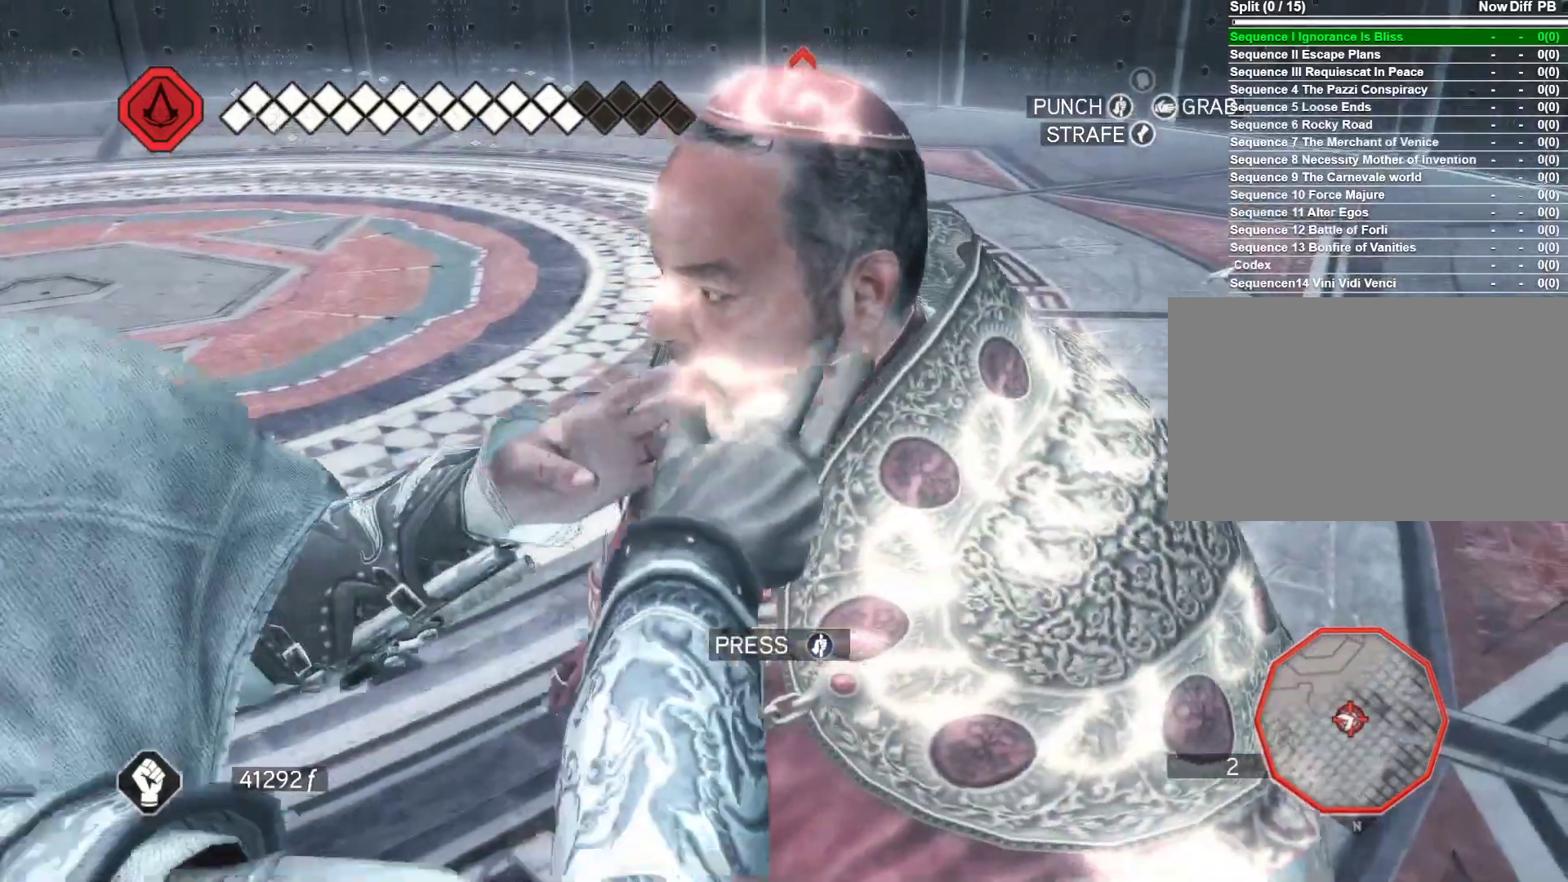
{"keys": [], "mouse": [], "events": [[16, "w", "up"]]}
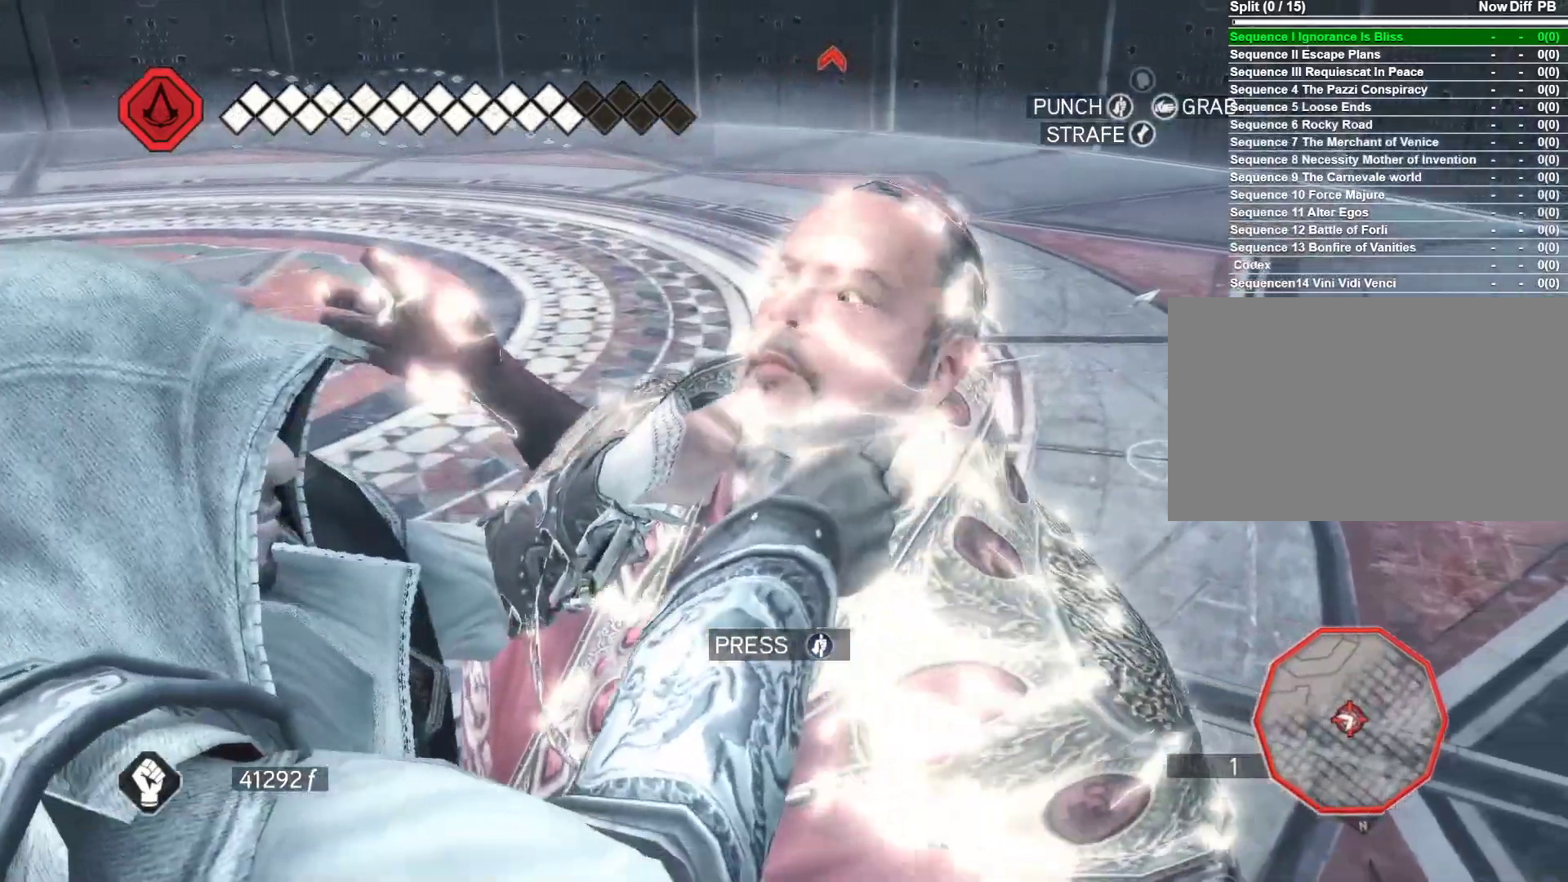
{"keys": [], "mouse": [], "events": []}
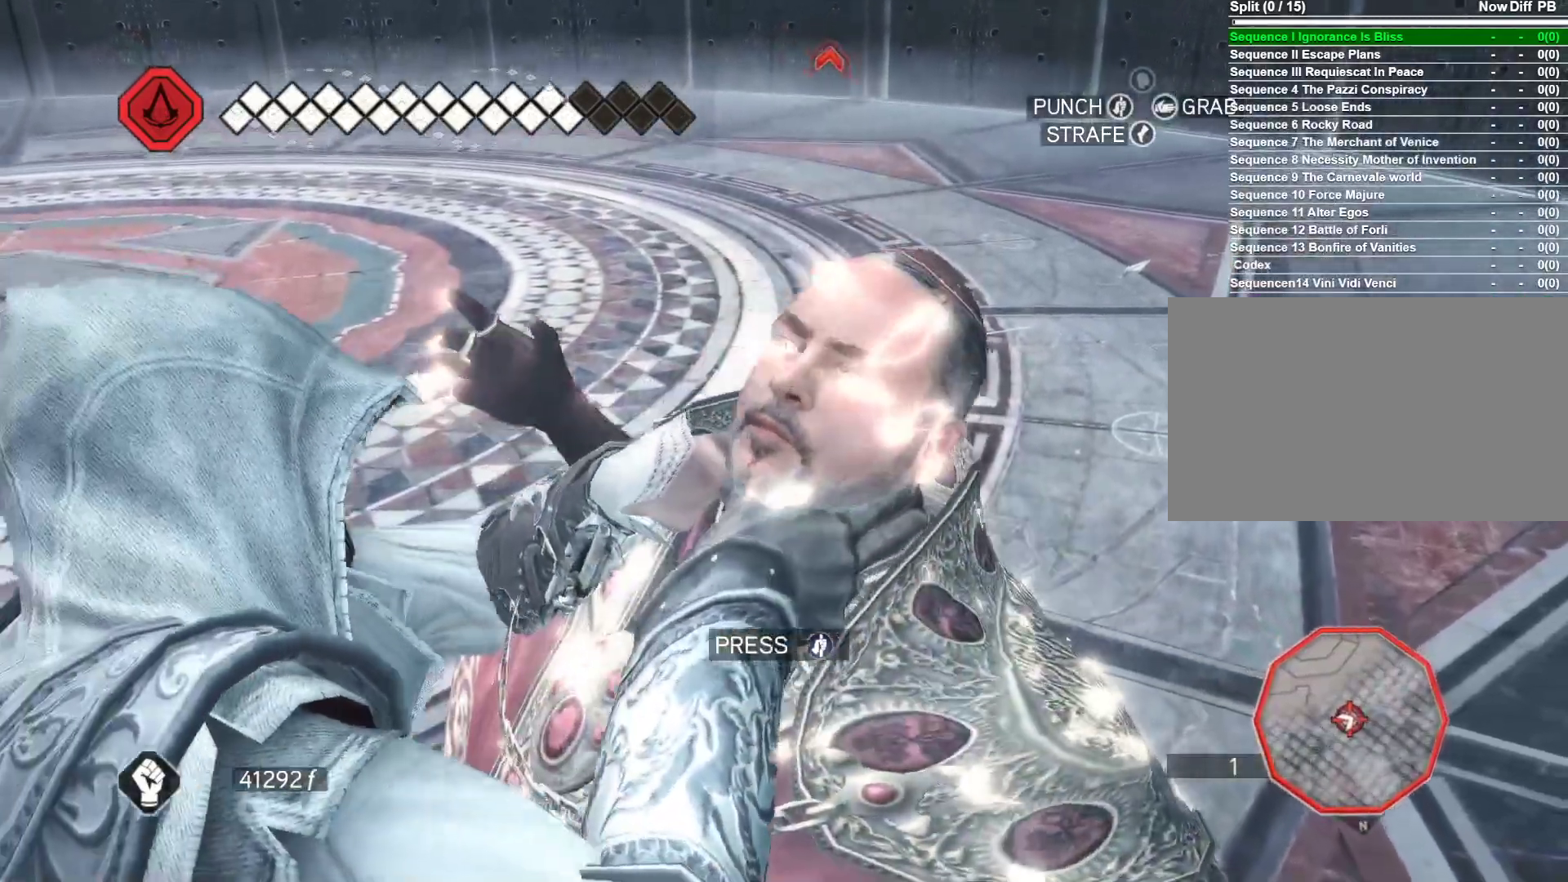
{"keys": [], "mouse": [], "events": []}
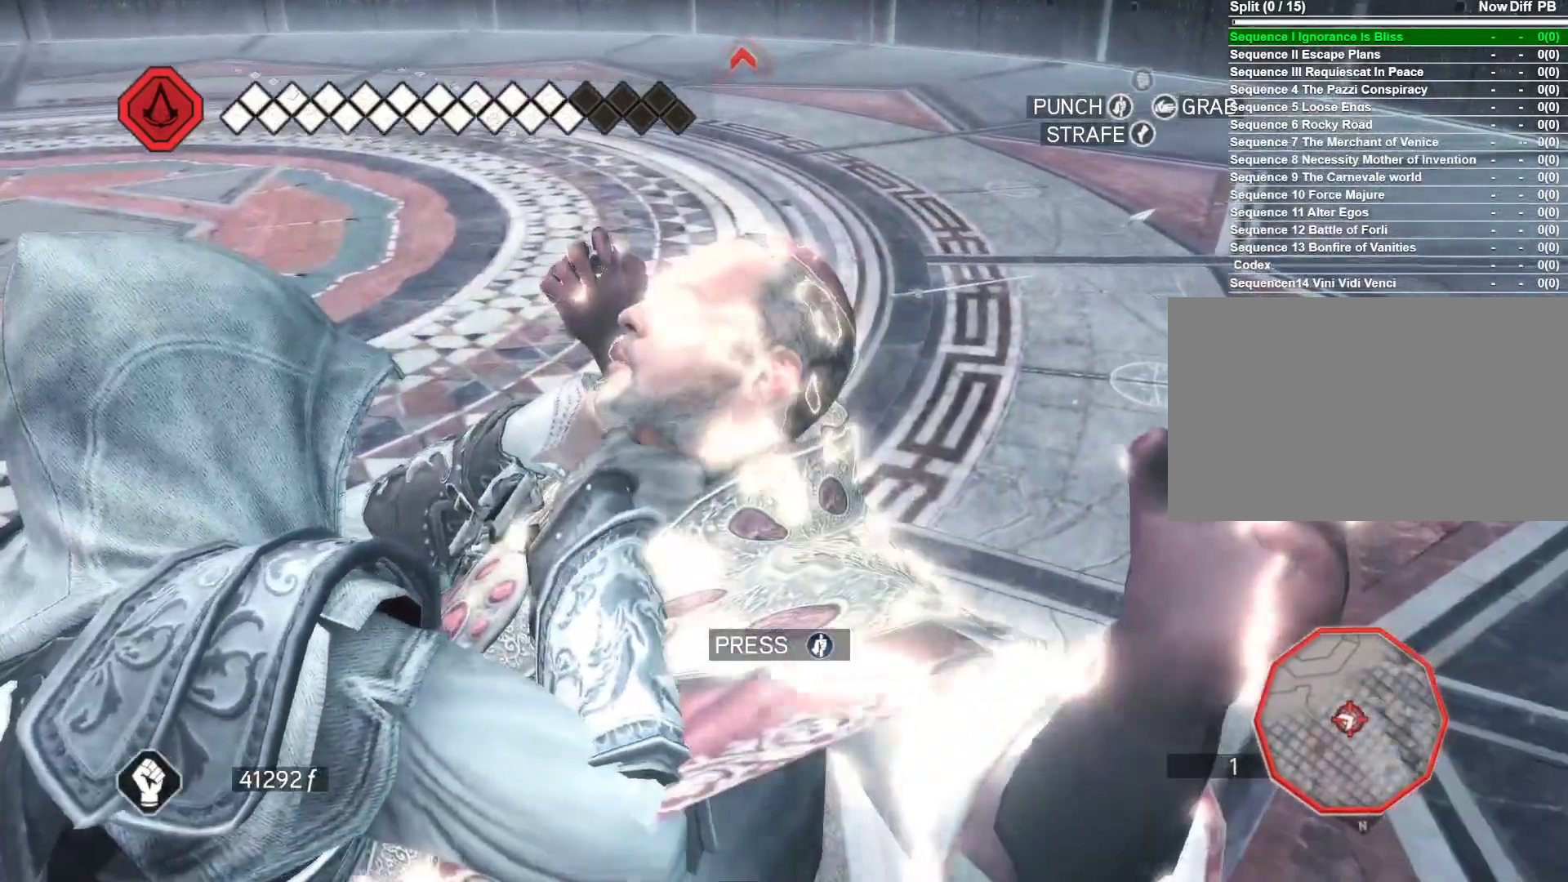
{"keys": [], "mouse": [], "events": []}
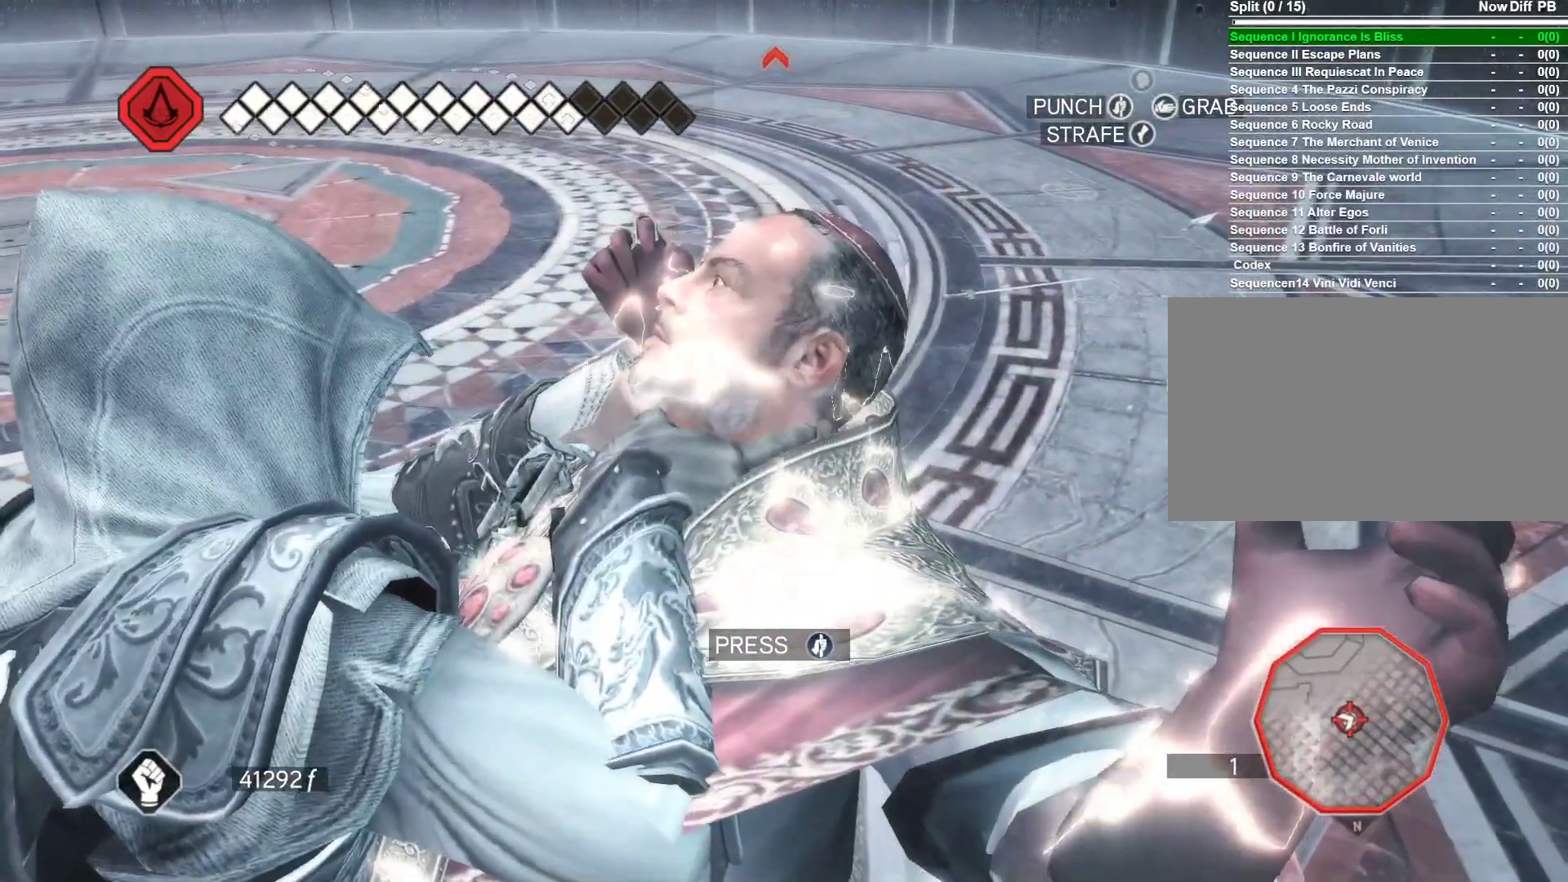
{"keys": [], "mouse": [], "events": [[266, "mouse_right", "down"], [450, "mouse_right", "up"]]}
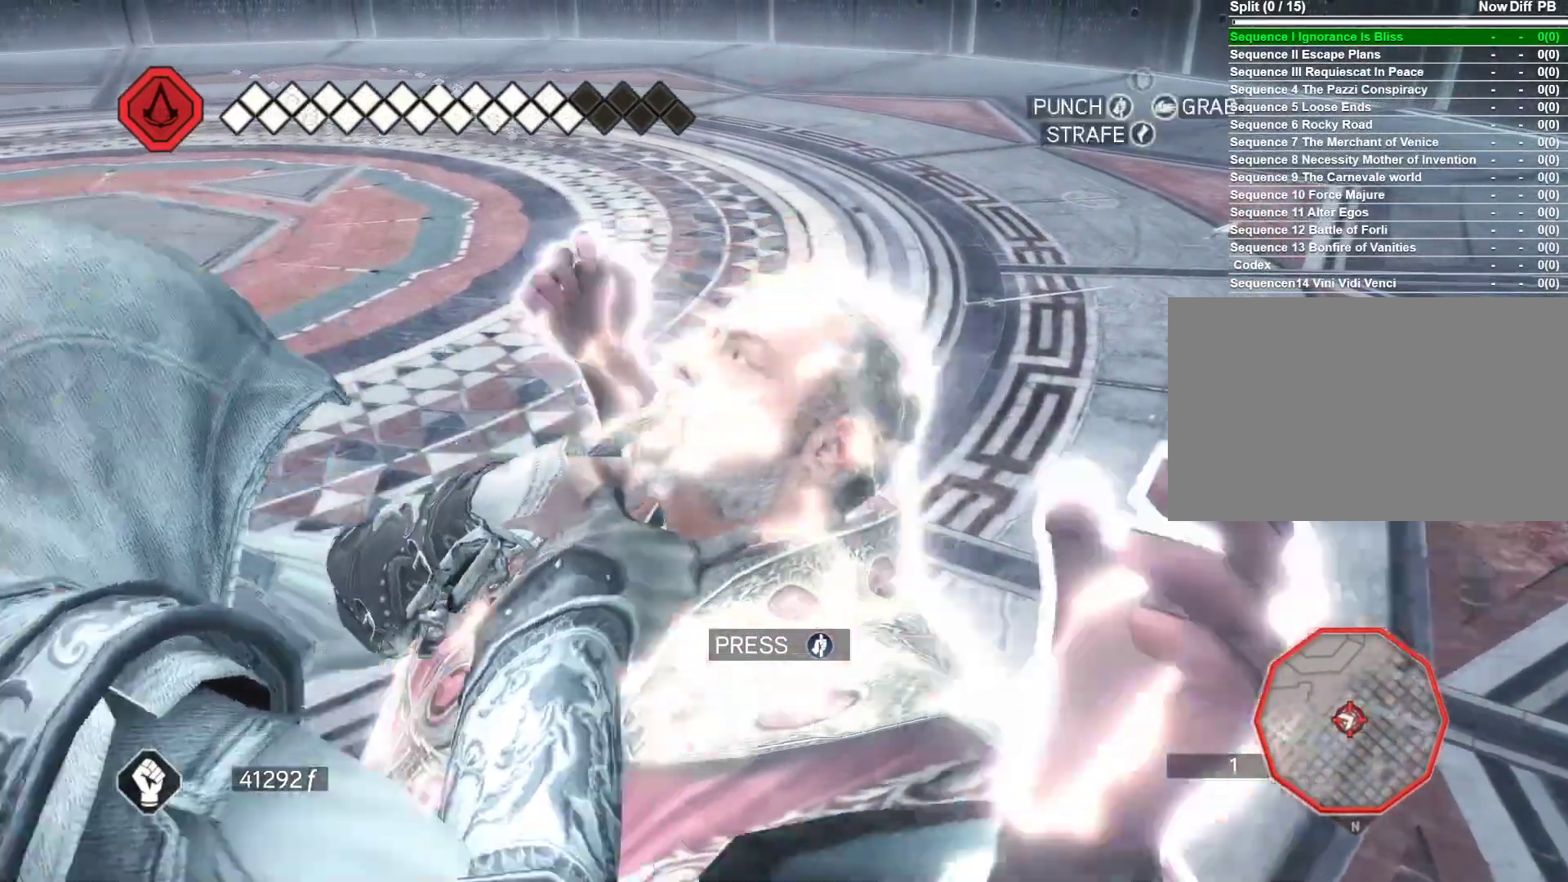
{"keys": [], "mouse": [], "events": [[283, "mouse_left", "down"], [333, "mouse_left", "up"]]}
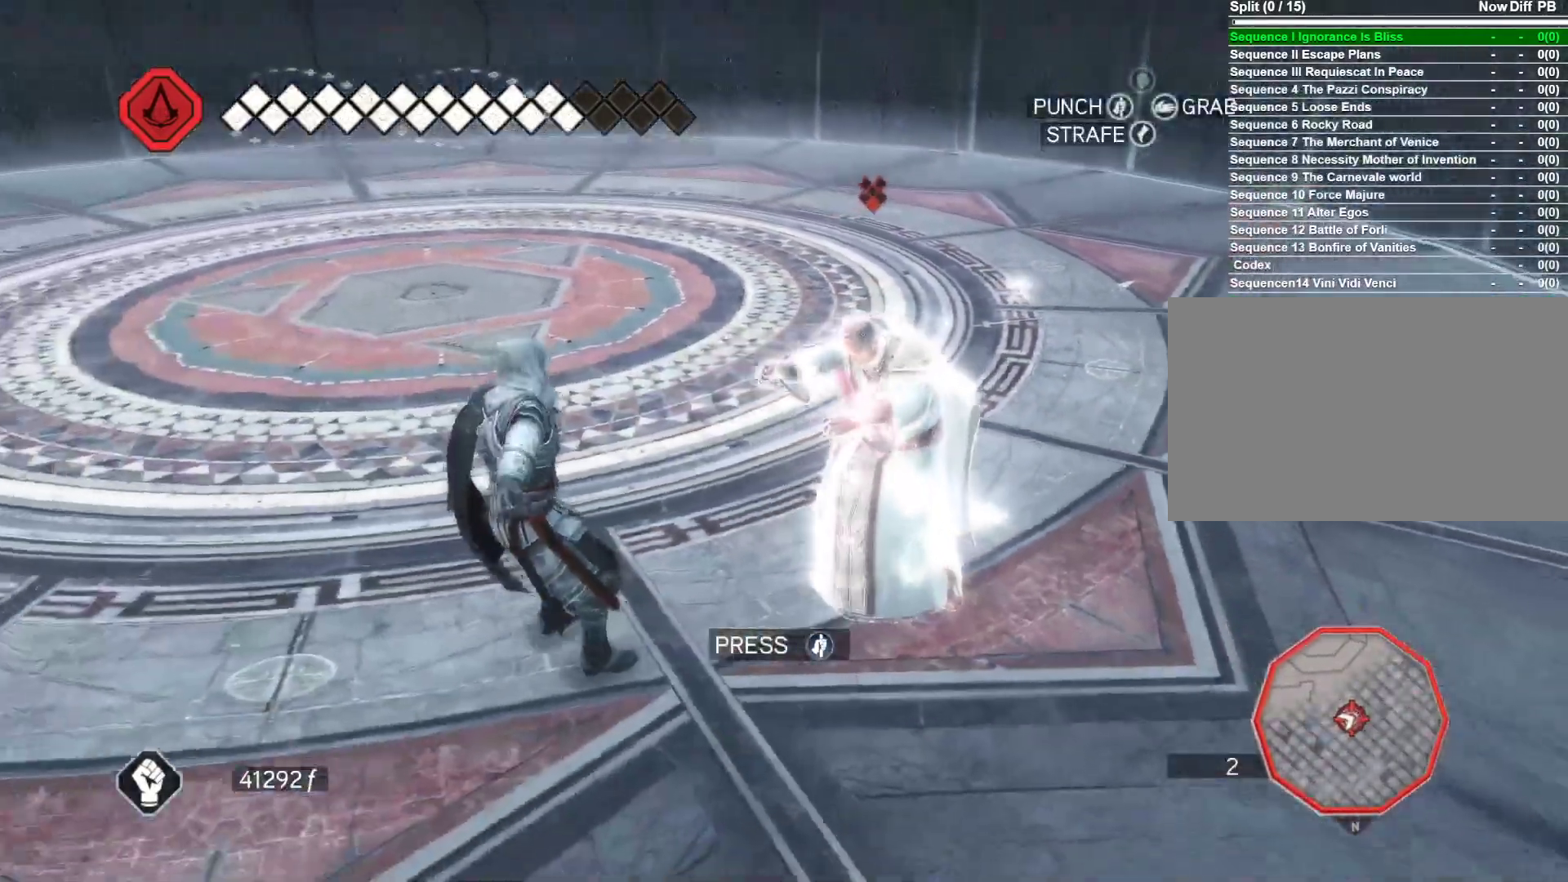
{"keys": ["d"], "mouse": [], "events": [[100, "mouse_left", "down"], [200, "mouse_left", "up"], [483, "d", "down"]]}
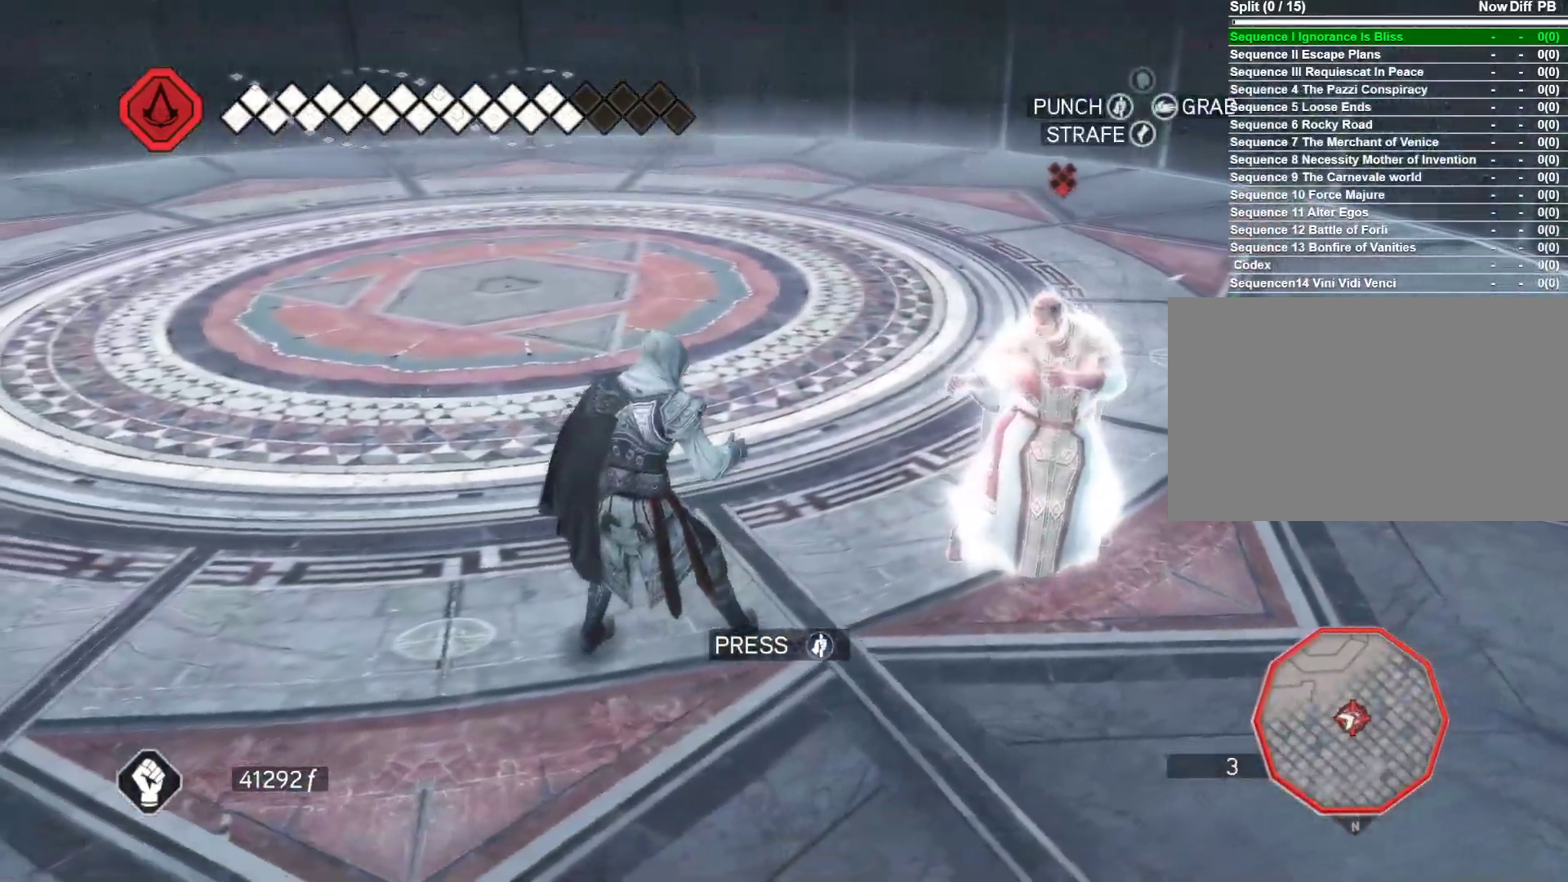
{"keys": ["d"], "mouse": ["left"], "events": [[500, "mouse_left", "down"]]}
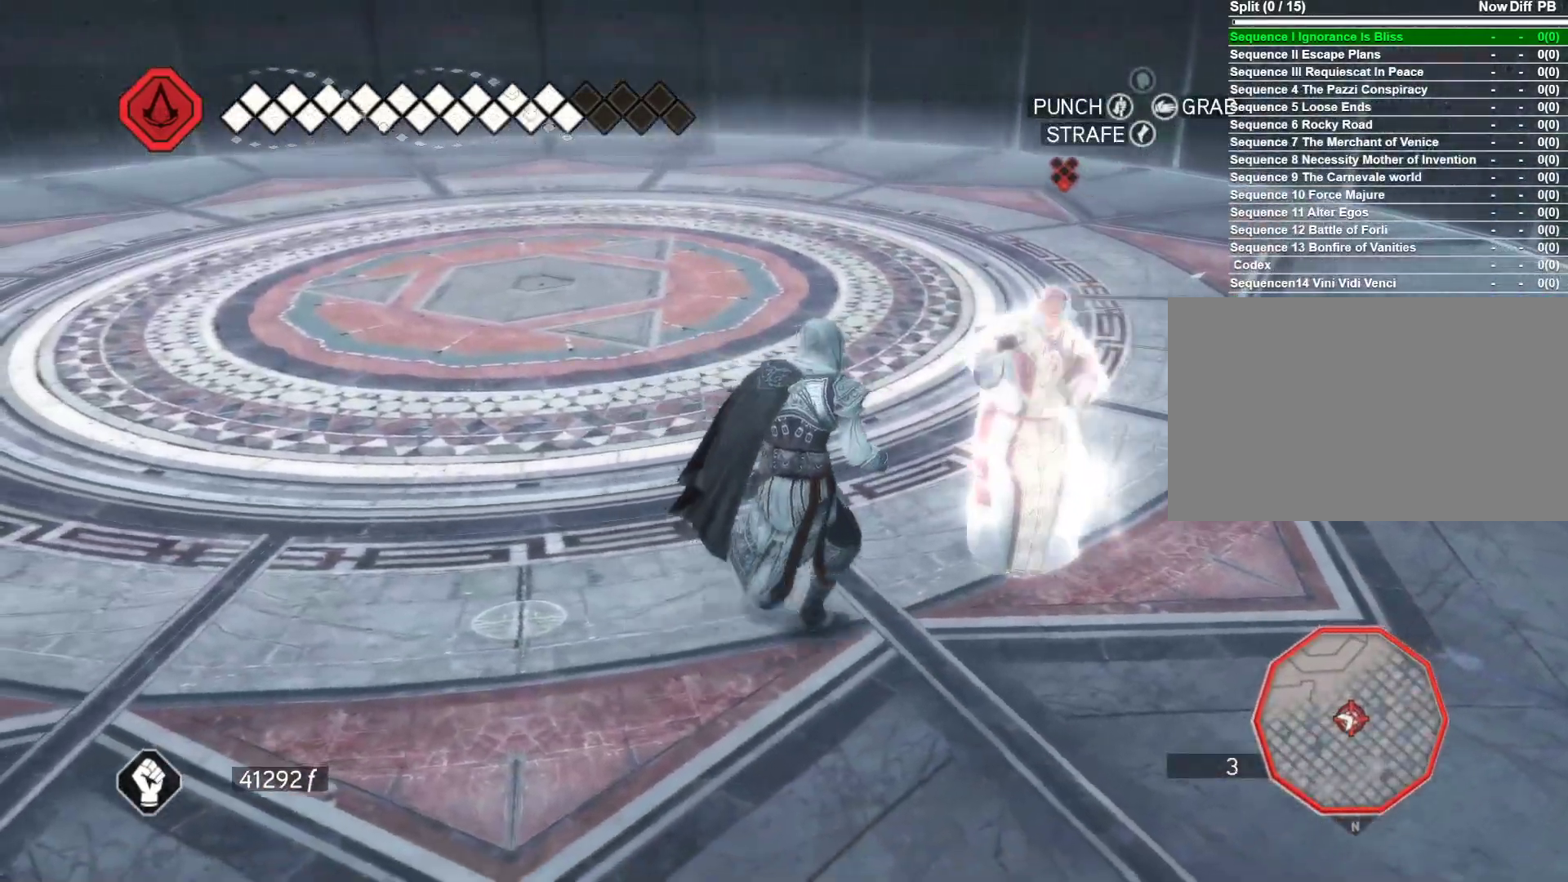
{"keys": [], "mouse": ["left"], "events": [[100, "mouse_left", "up"], [183, "mouse_left", "down"], [283, "d", "up"], [283, "mouse_left", "up"], [416, "mouse_left", "down"]]}
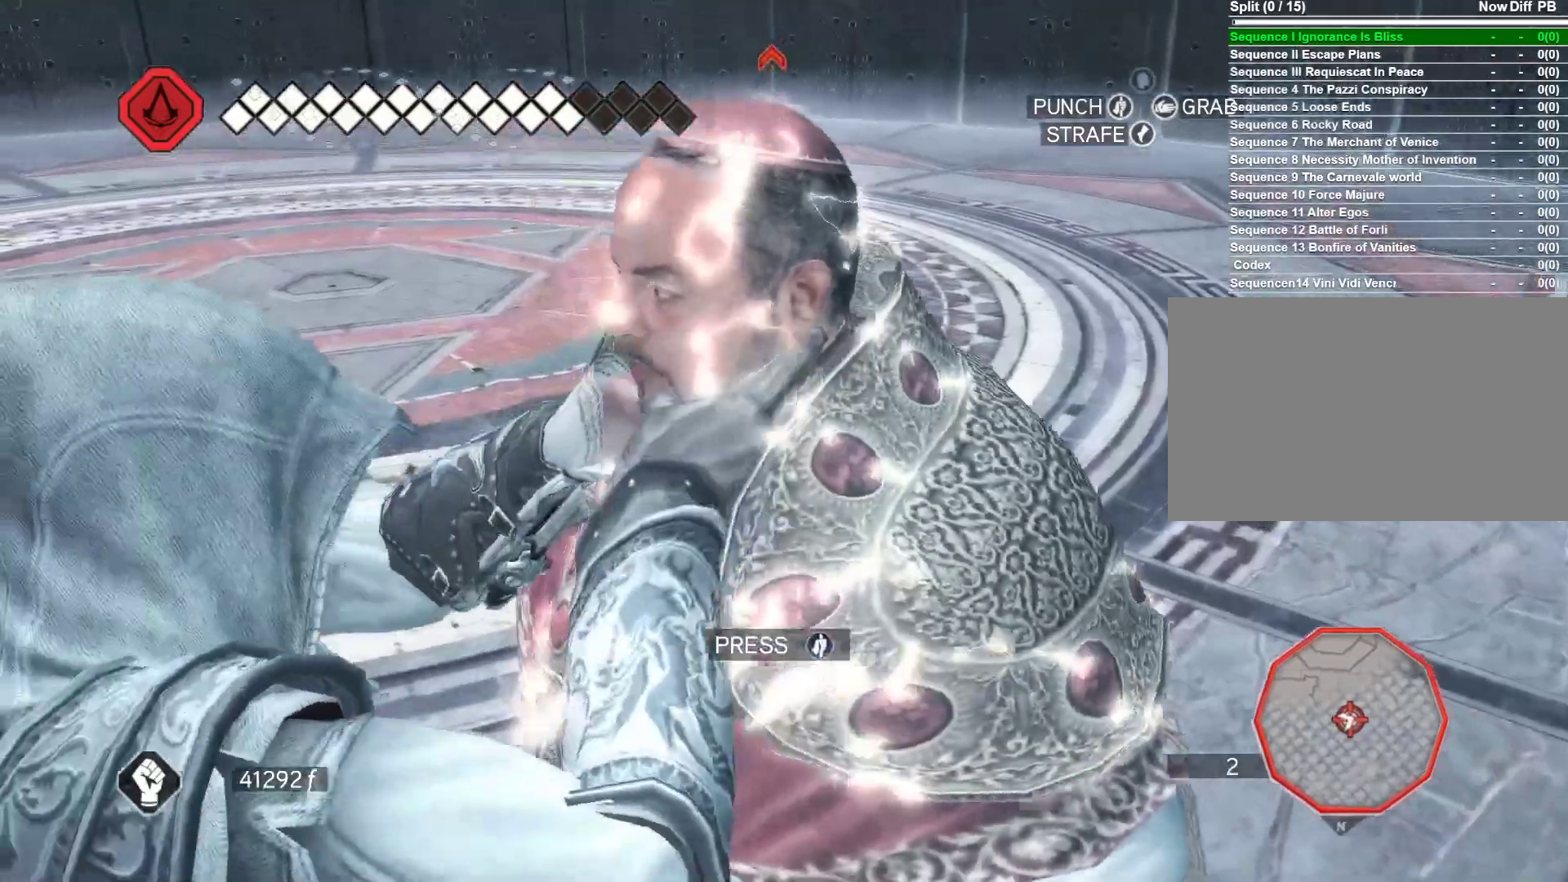
{"keys": [], "mouse": ["left"], "events": [[16, "mouse_left", "up"], [100, "mouse_left", "down"], [150, "mouse_left", "up"], [250, "mouse_left", "down"], [300, "mouse_left", "up"], [483, "mouse_left", "down"]]}
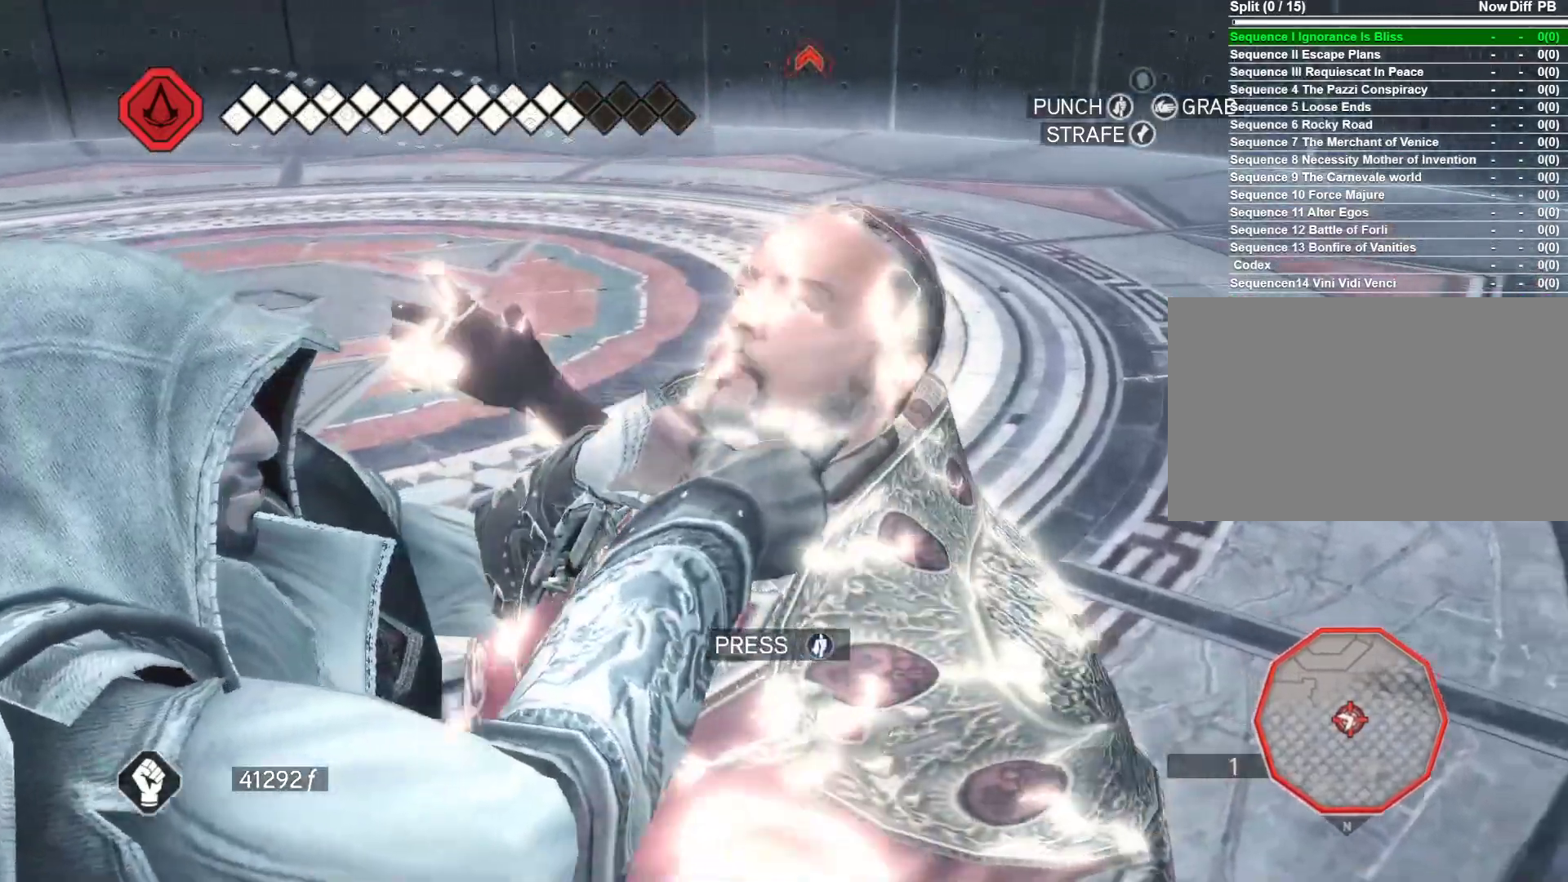
{"keys": [], "mouse": [], "events": [[166, "mouse_left", "up"], [266, "mouse_left", "down"], [500, "mouse_left", "up"]]}
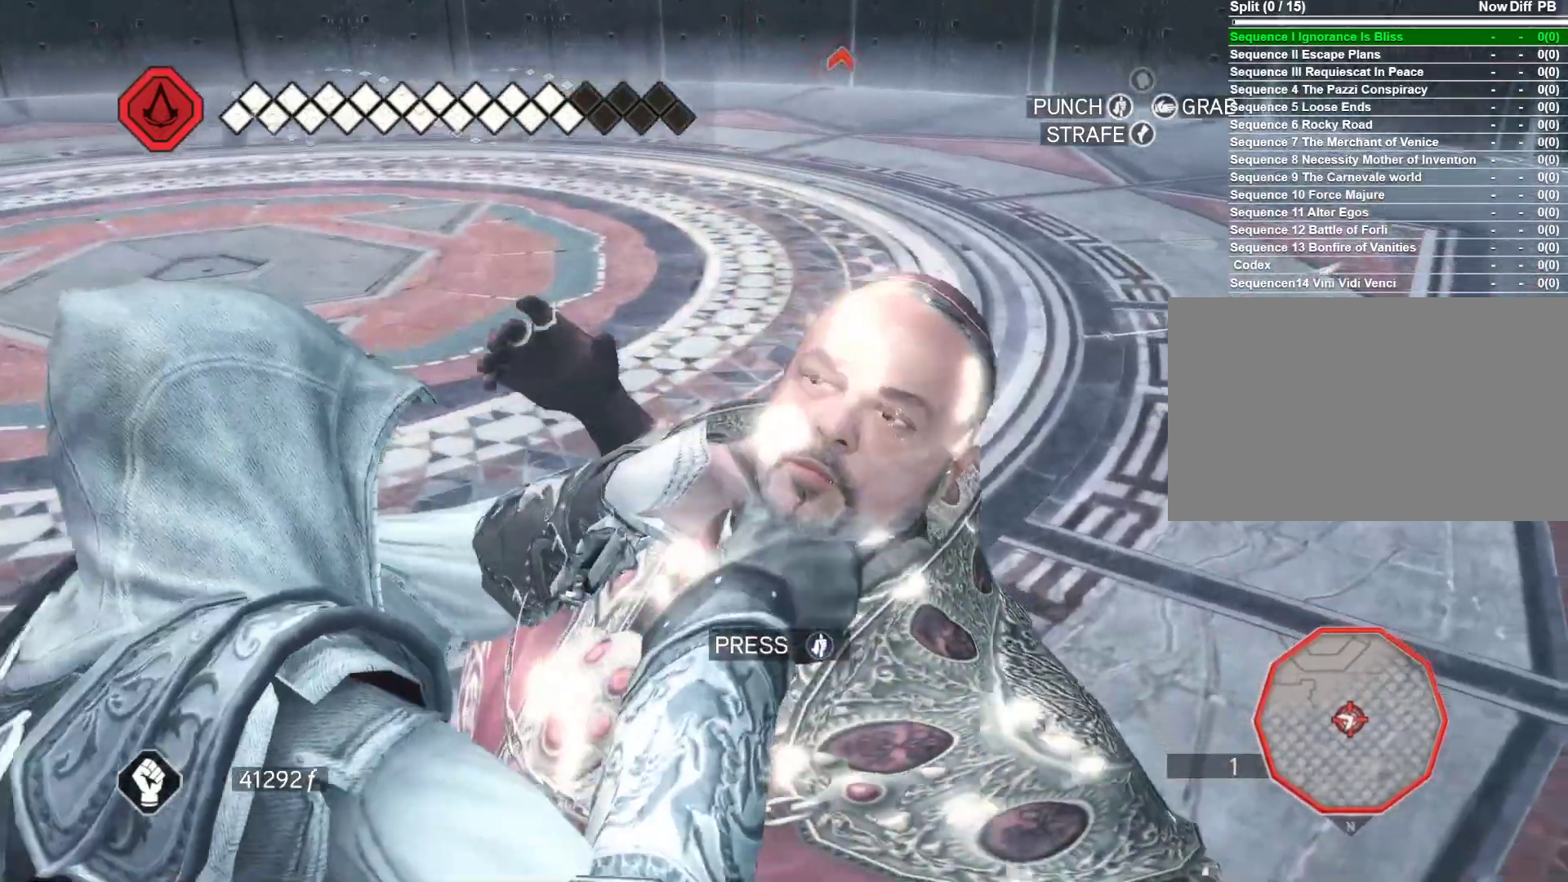
{"keys": [], "mouse": [], "events": [[100, "mouse_left", "down"], [233, "mouse_left", "up"], [283, "mouse_left", "down"], [333, "mouse_left", "up"], [416, "mouse_left", "down"], [466, "mouse_left", "up"]]}
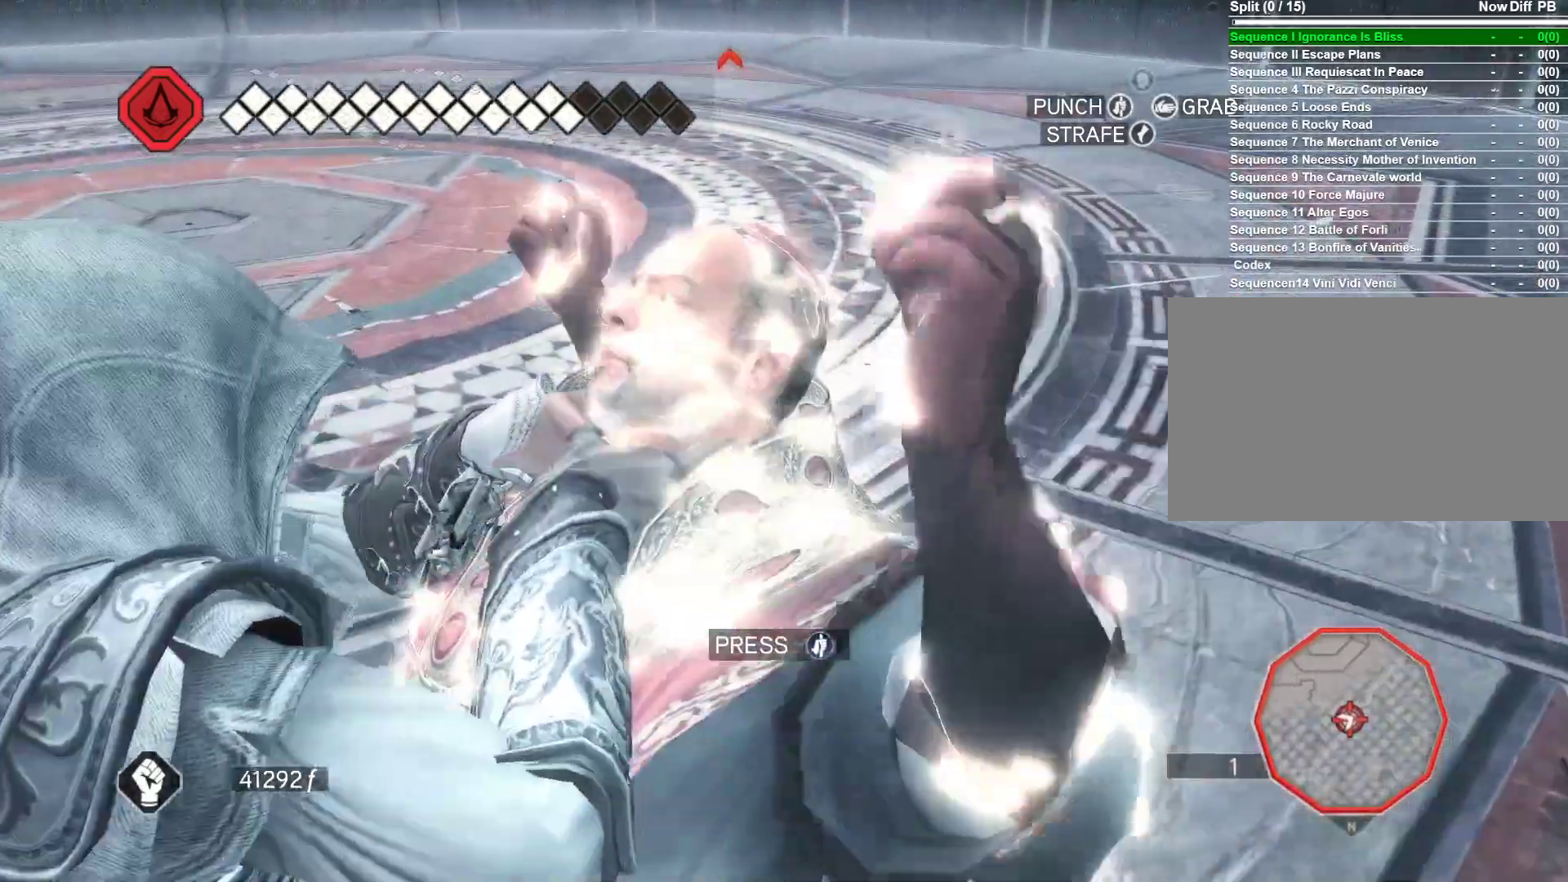
{"keys": [], "mouse": ["left"], "events": [[66, "mouse_left", "down"], [150, "mouse_left", "up"], [200, "mouse_left", "down"]]}
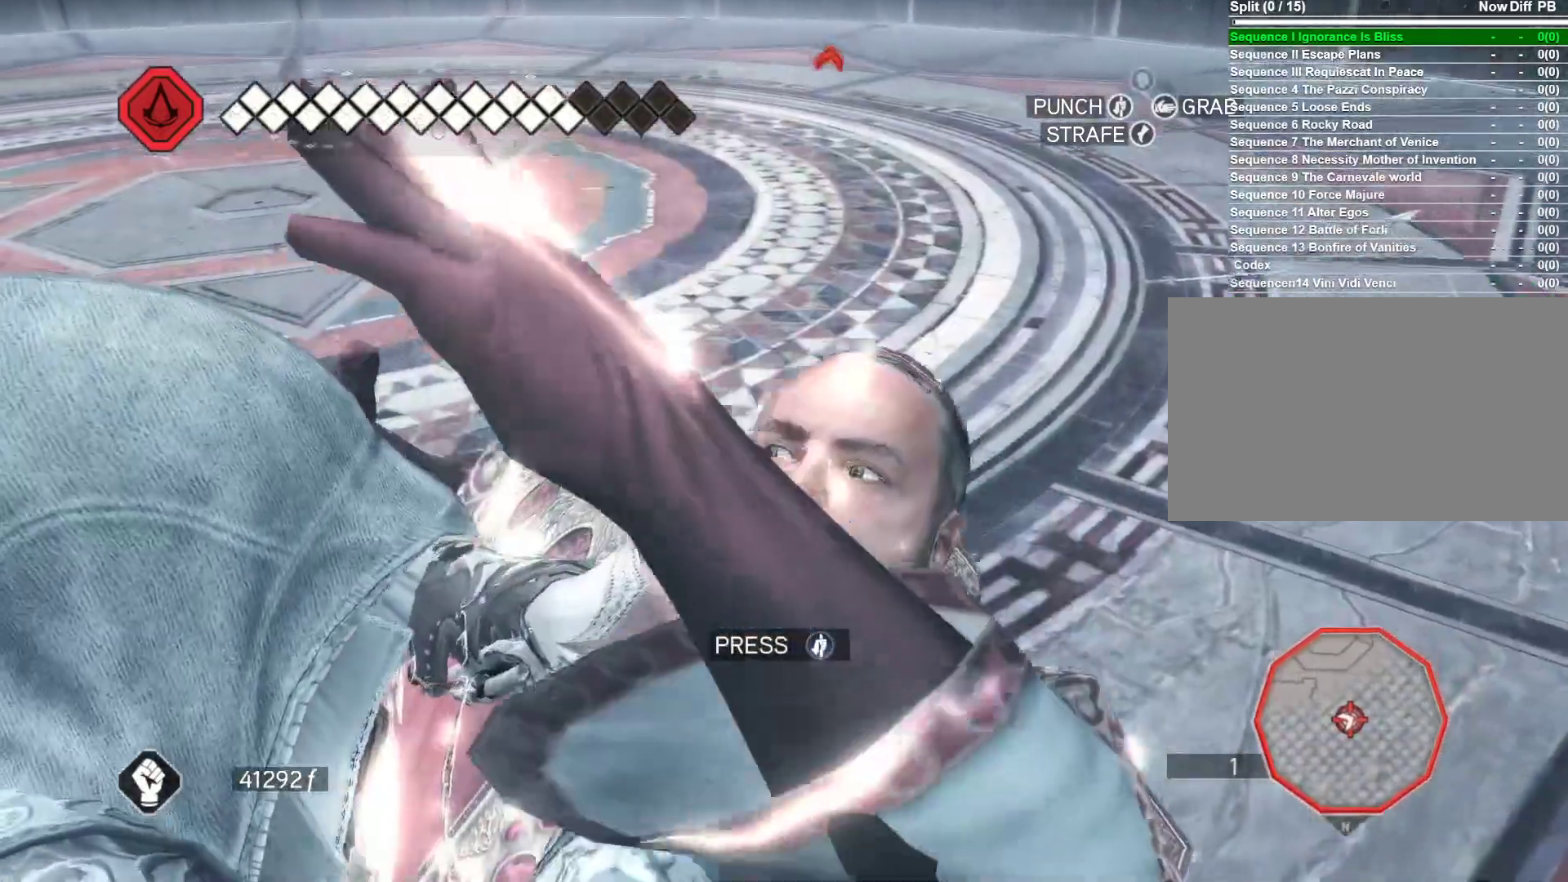
{"keys": [], "mouse": ["left"], "events": [[116, "mouse_left", "up"], [166, "mouse_left", "down"], [350, "mouse_left", "up"], [450, "mouse_left", "down"]]}
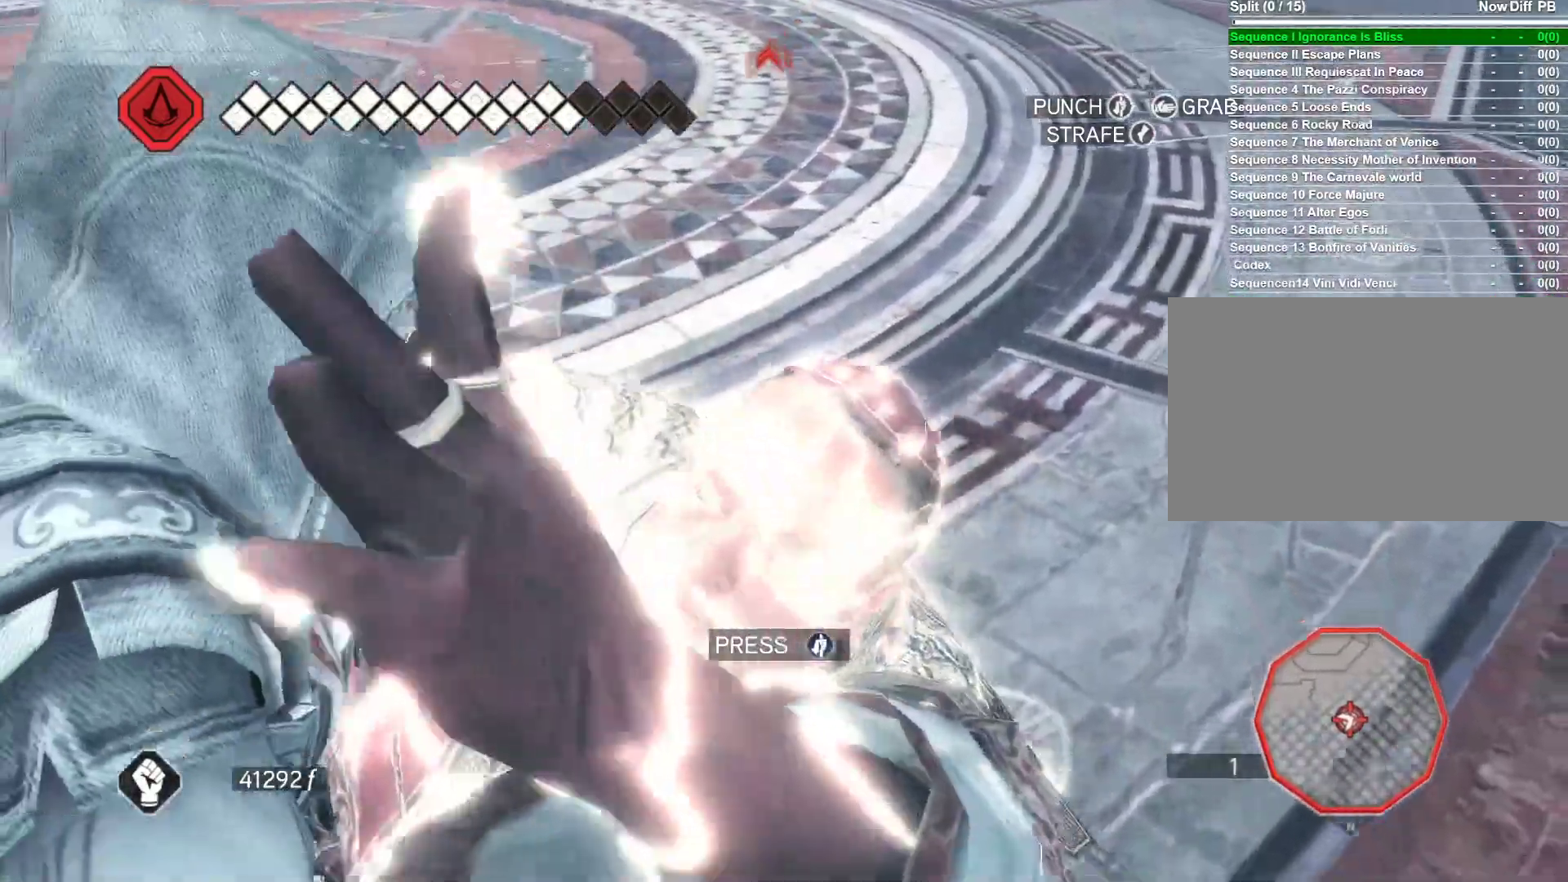
{"keys": [], "mouse": [], "events": [[50, "mouse_left", "up"], [100, "mouse_left", "down"], [233, "mouse_left", "up"], [333, "mouse_left", "down"], [416, "mouse_left", "up"]]}
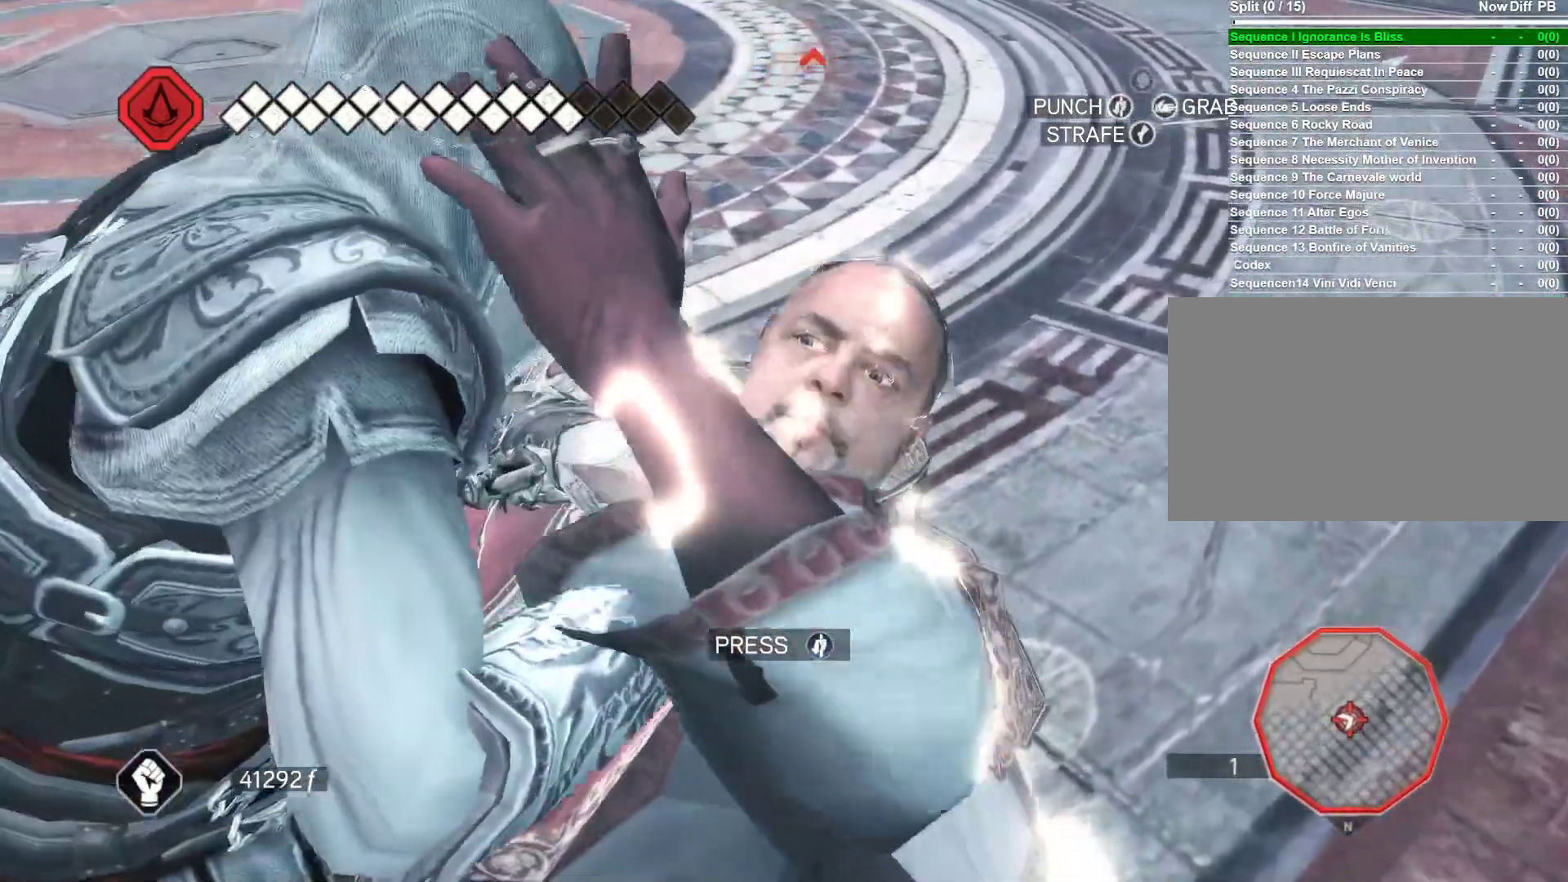
{"keys": [], "mouse": ["left"], "events": [[16, "mouse_left", "down"], [66, "mouse_left", "up"], [200, "mouse_left", "down"], [300, "mouse_left", "up"], [350, "mouse_left", "down"]]}
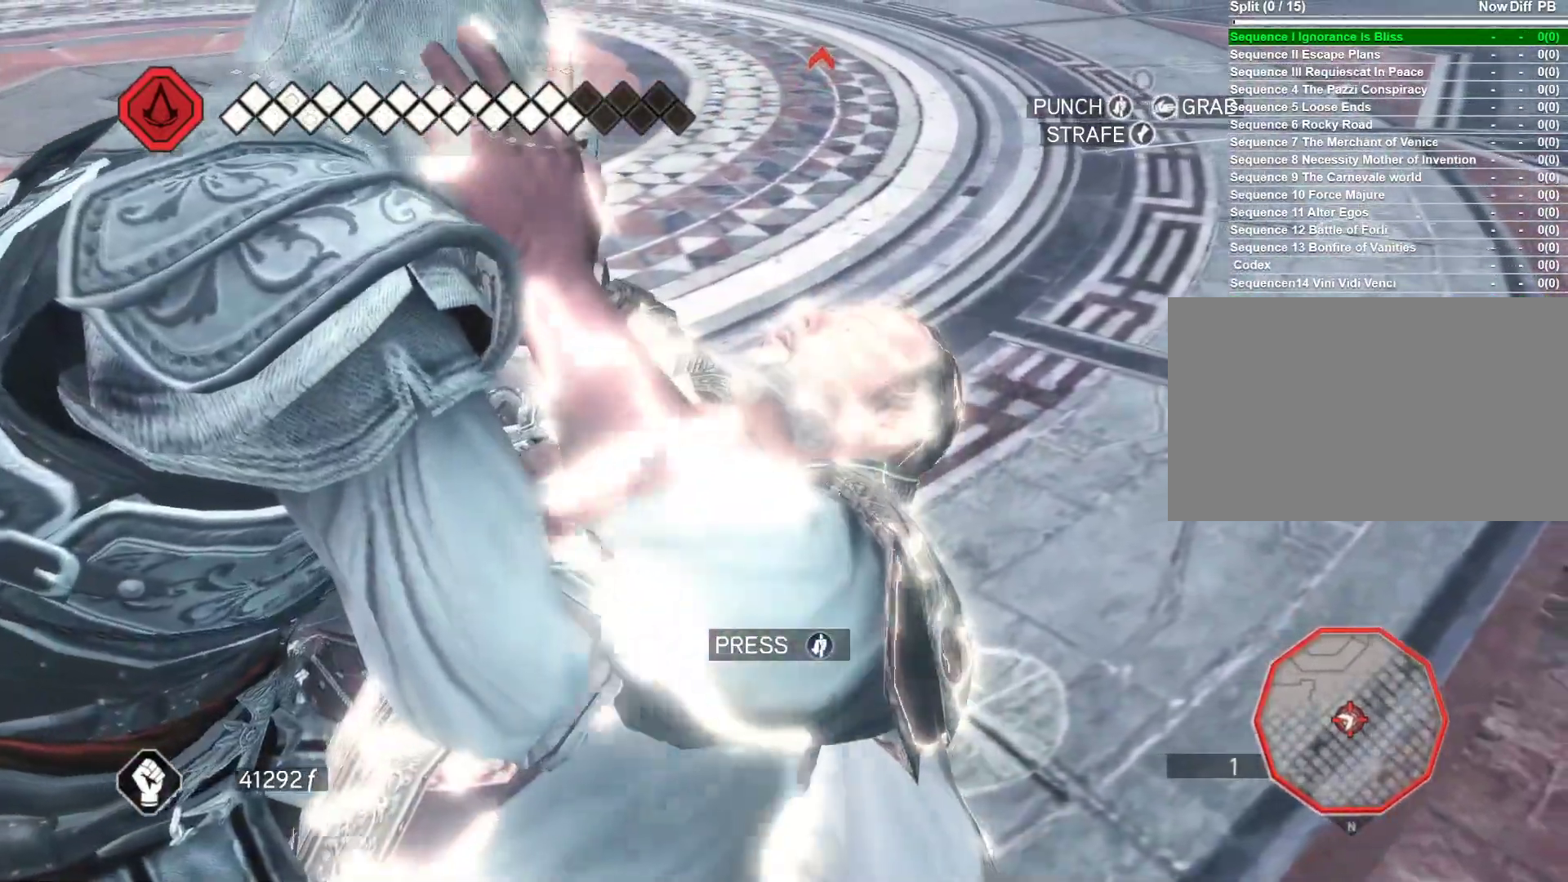
{"keys": [], "mouse": ["left"], "events": [[33, "mouse_left", "up"], [83, "mouse_left", "down"], [133, "mouse_left", "up"], [216, "mouse_left", "down"], [350, "mouse_left", "up"], [450, "mouse_left", "down"]]}
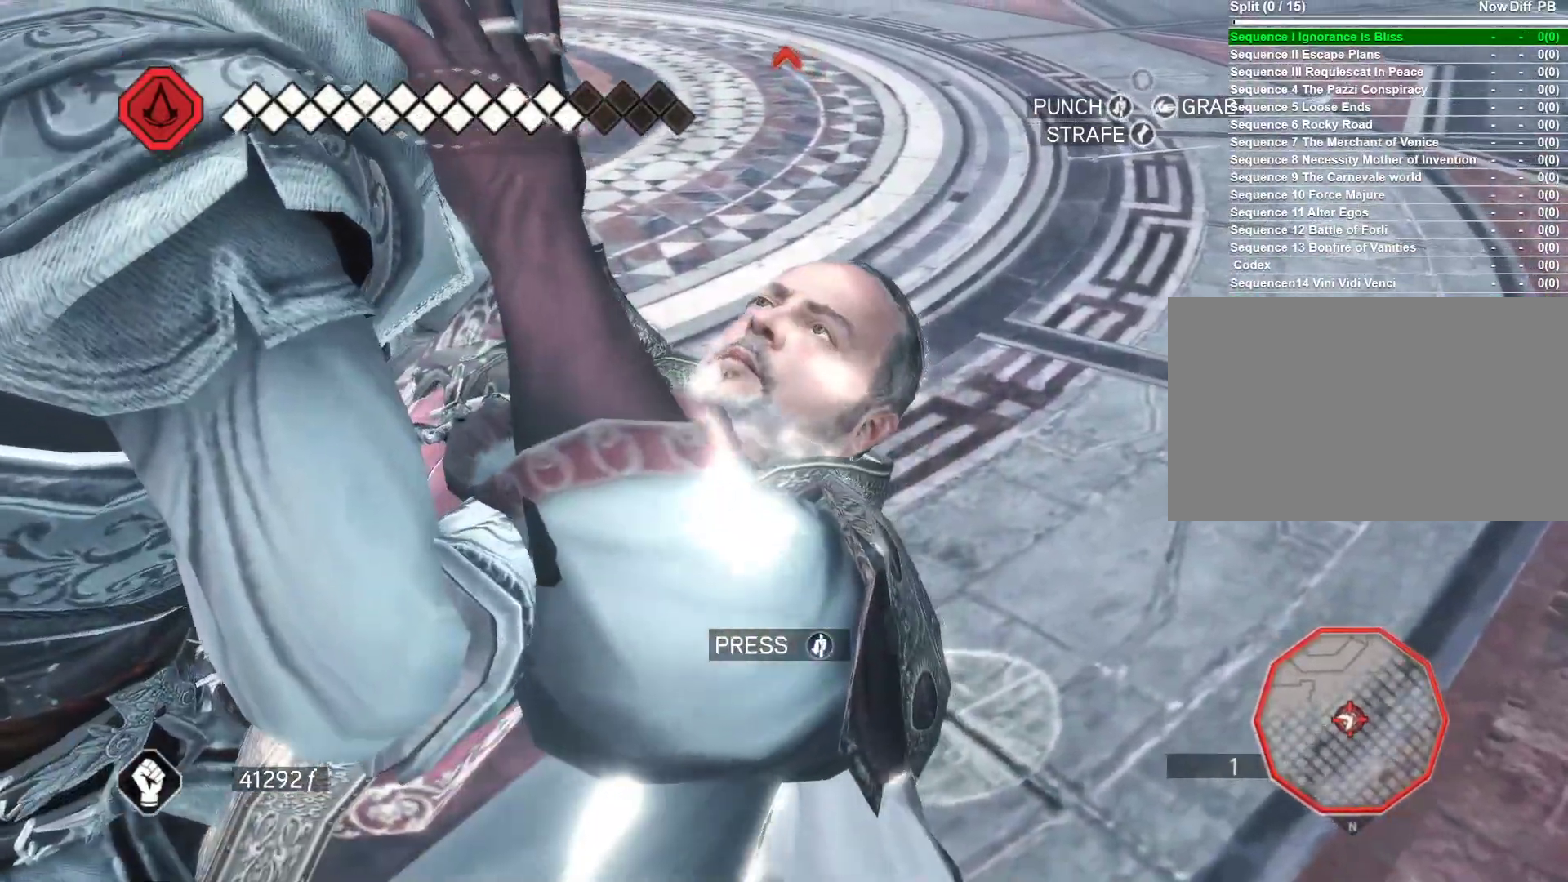
{"keys": [], "mouse": ["left"], "events": [[50, "mouse_left", "up"], [100, "mouse_left", "down"], [233, "mouse_left", "up"], [283, "mouse_left", "down"]]}
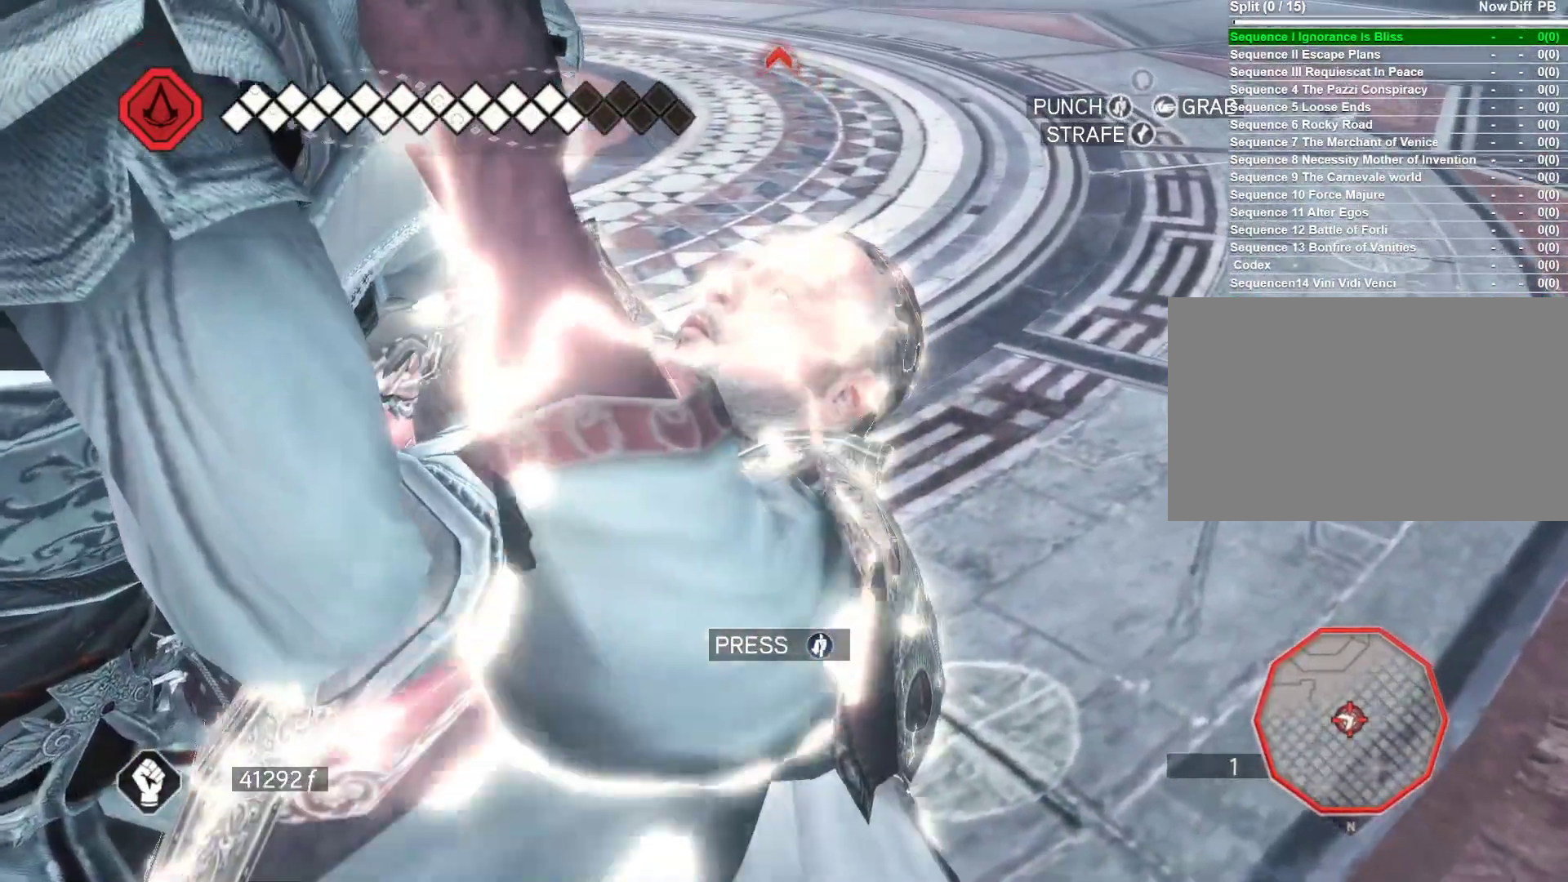
{"keys": [], "mouse": [], "events": [[66, "mouse_left", "up"], [100, "mouse_left", "down"], [200, "mouse_left", "up"], [250, "mouse_left", "down"], [350, "mouse_left", "up"], [433, "mouse_left", "down"], [483, "mouse_left", "up"]]}
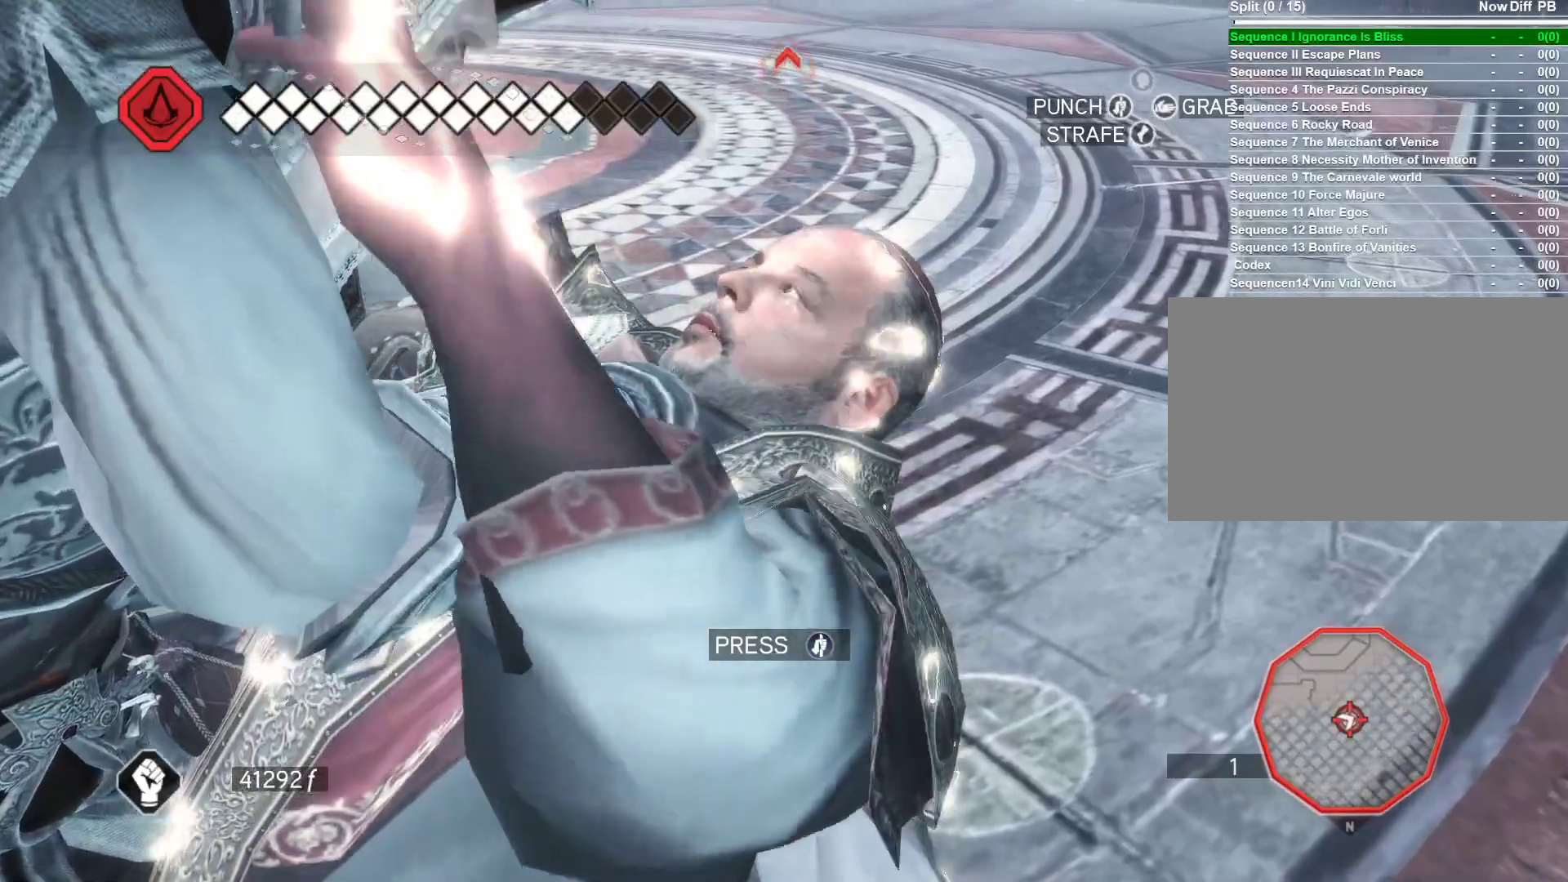
{"keys": [], "mouse": ["left"], "events": [[83, "mouse_left", "down"], [116, "mouse_left", "up"], [266, "mouse_left", "down"], [350, "mouse_left", "up"], [400, "mouse_left", "down"]]}
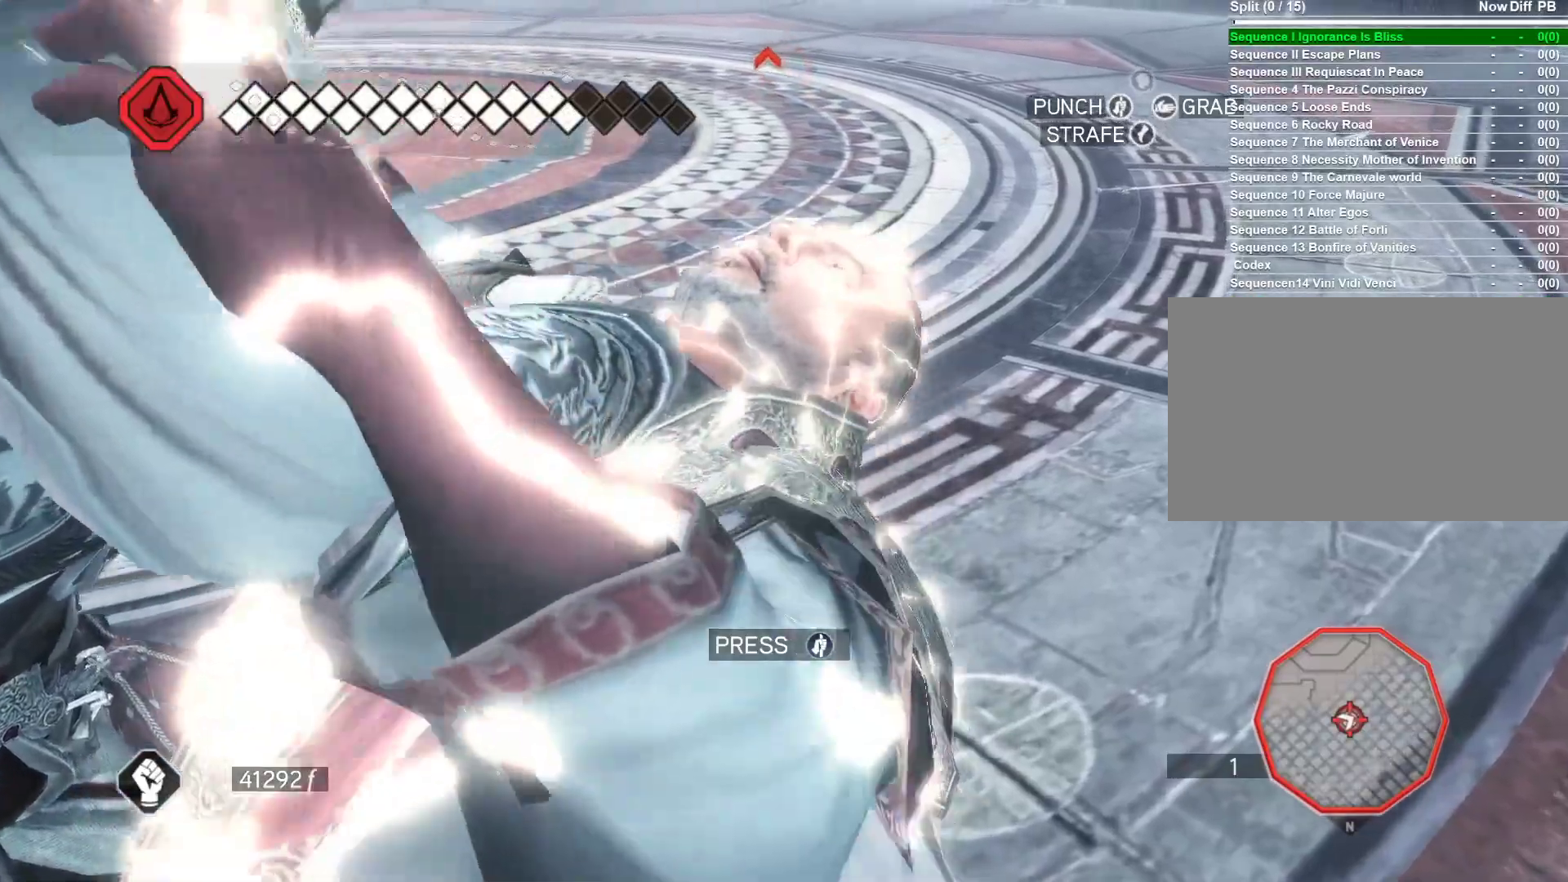
{"keys": [], "mouse": ["left"], "events": [[50, "mouse_left", "up"], [100, "mouse_left", "down"], [183, "mouse_left", "up"], [333, "mouse_left", "down"], [366, "mouse_left", "up"], [466, "mouse_left", "down"]]}
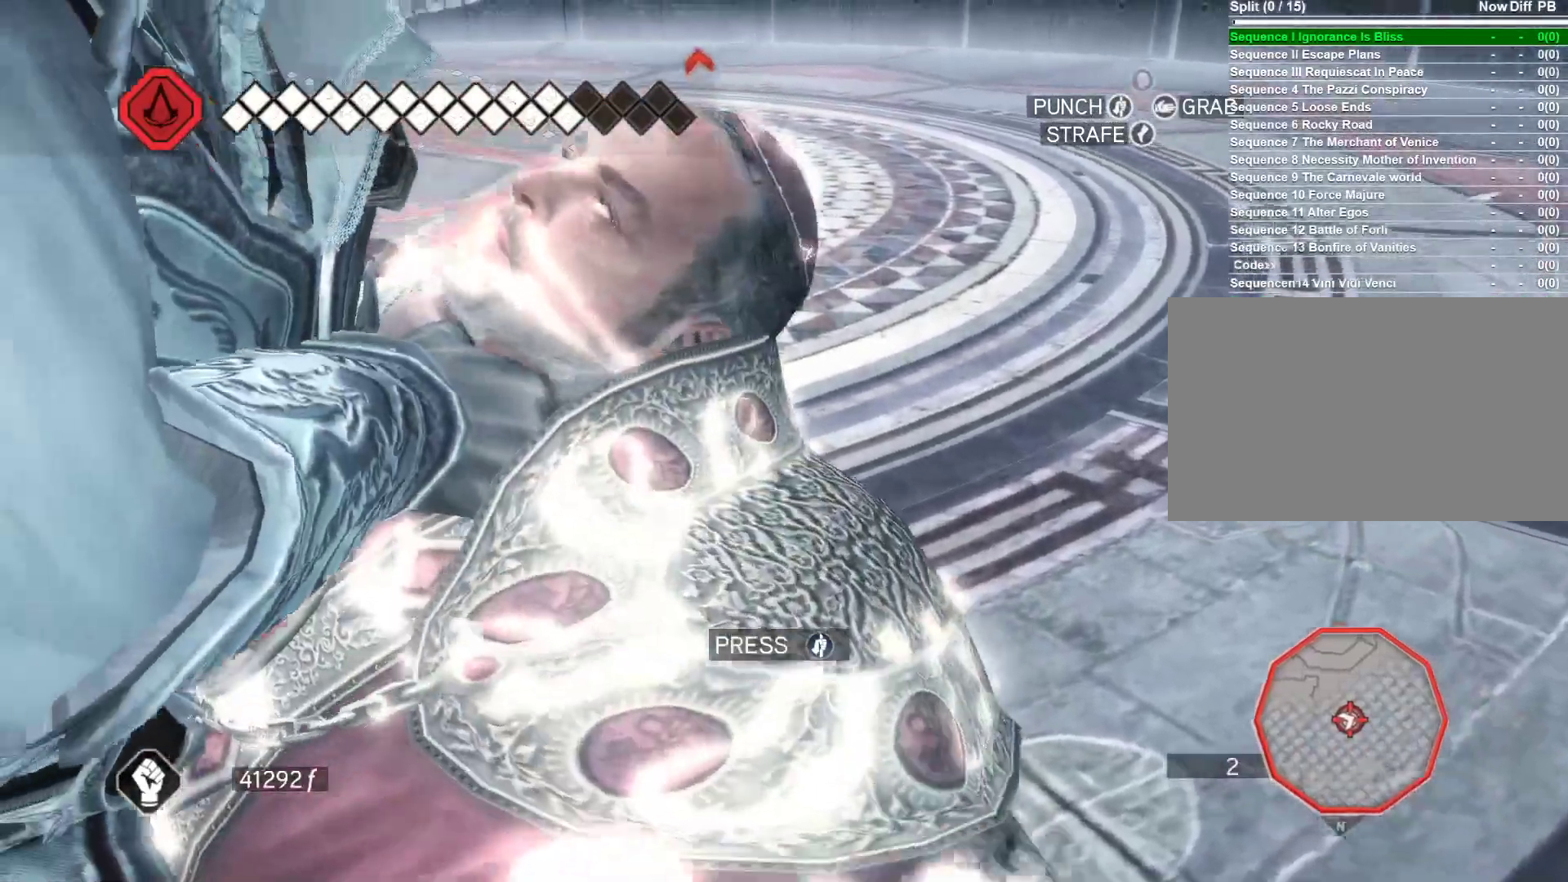
{"keys": [], "mouse": [], "events": [[66, "mouse_left", "up"], [150, "mouse_left", "down"], [250, "mouse_left", "up"], [300, "mouse_left", "down"], [433, "mouse_left", "up"]]}
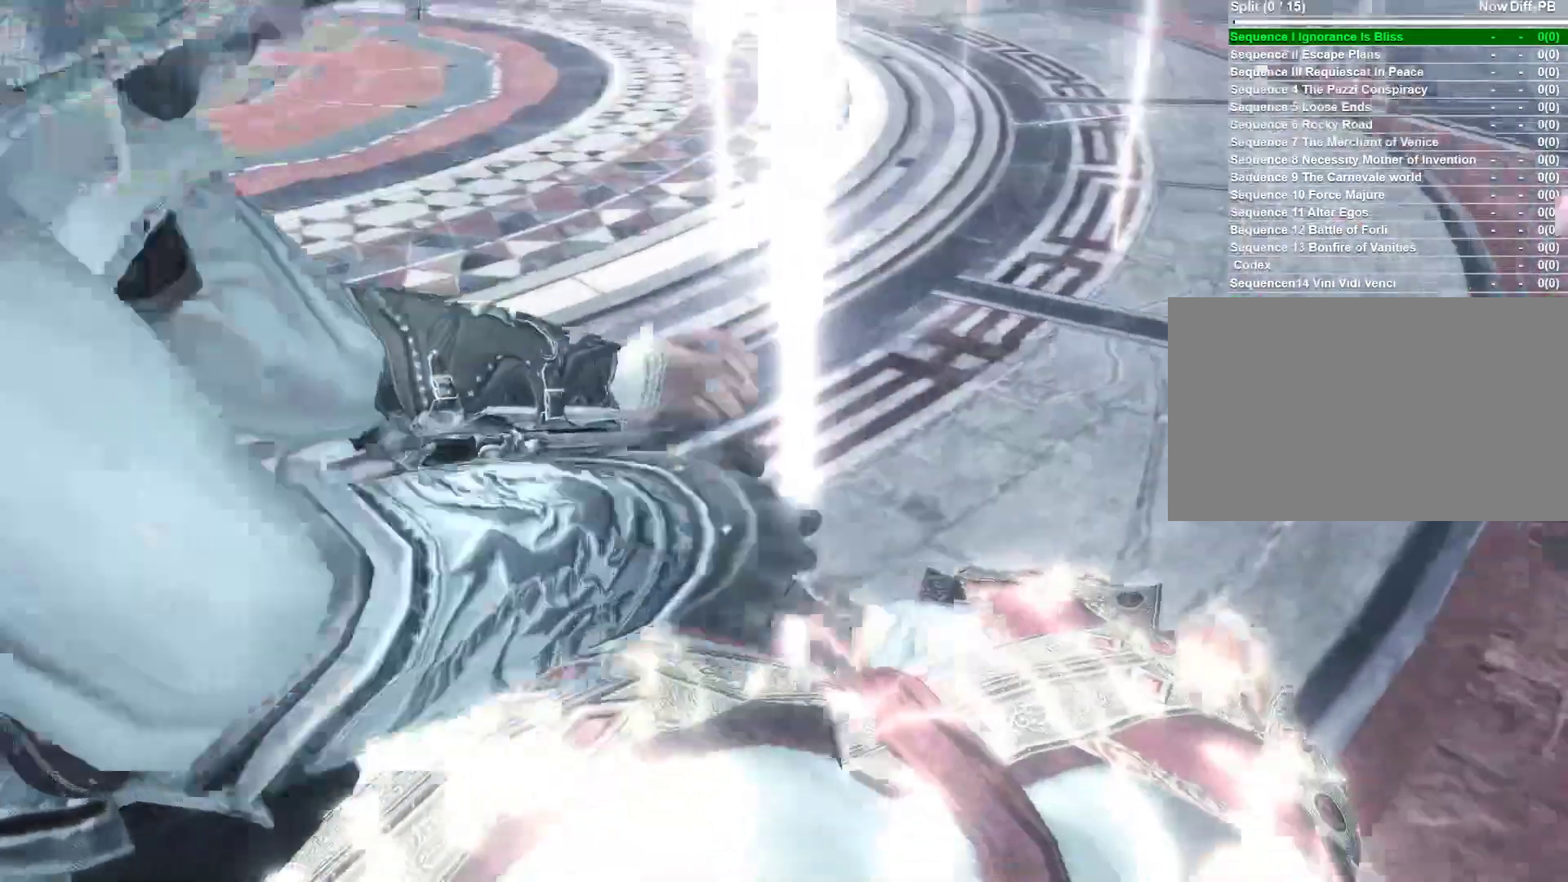
{"keys": [], "mouse": [], "events": [[33, "mouse_left", "down"], [116, "mouse_left", "up"]]}